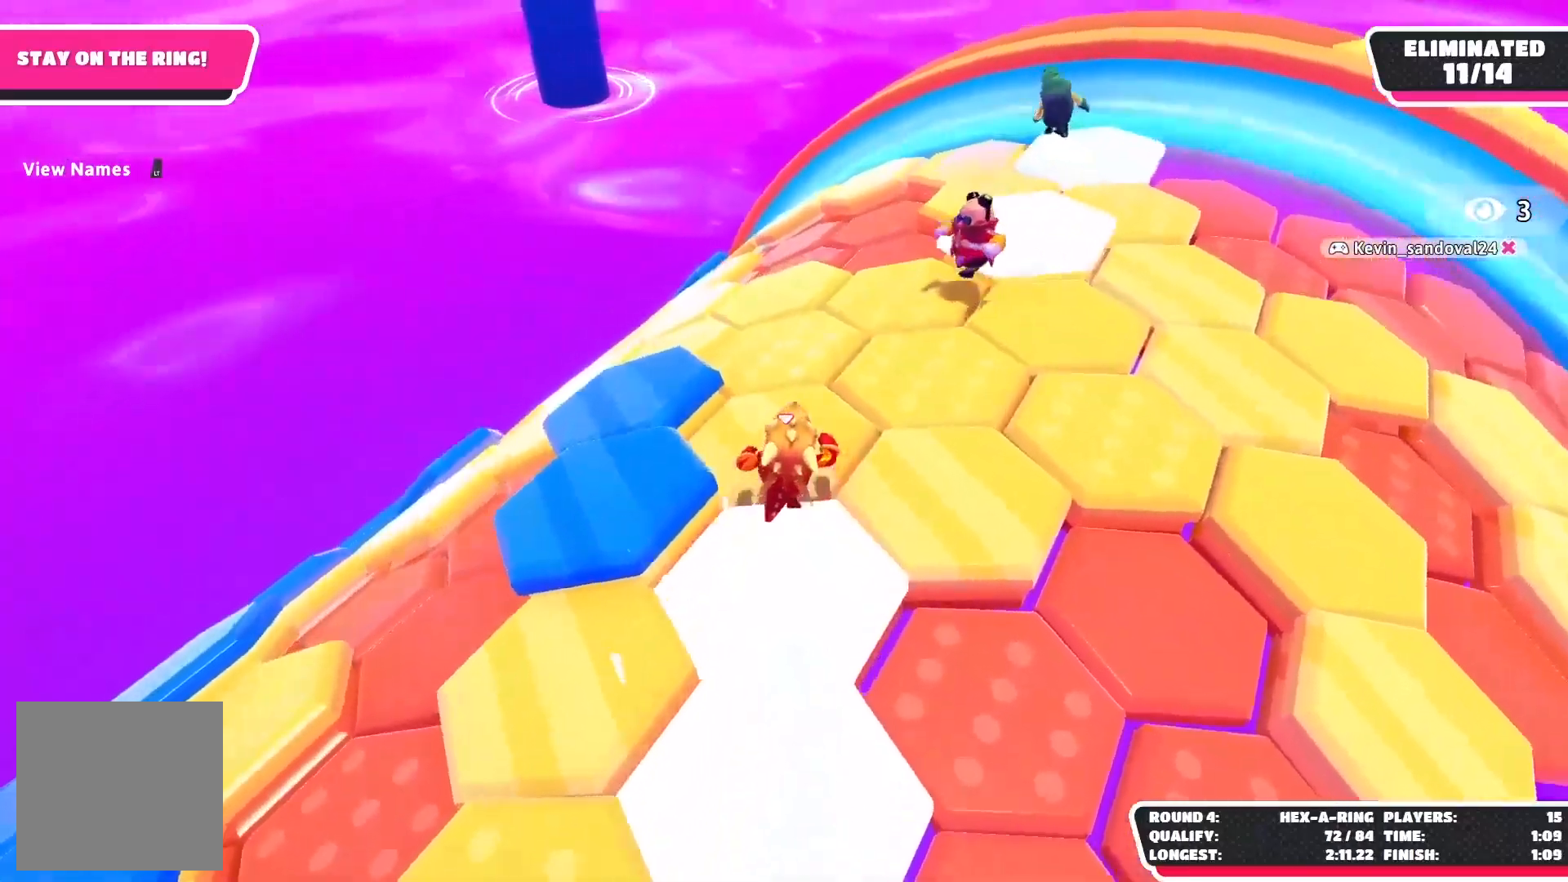
Gameplay with a controller (Xbox layout); each line is a JSON object with the inputs held at the frame after it. "events" lists button and stick changes between this image and that frame as [ms after this image, input, new state], when the widget could be followed in between.
{"buttons": [], "left_stick": "up", "right_stick": "left", "events": []}
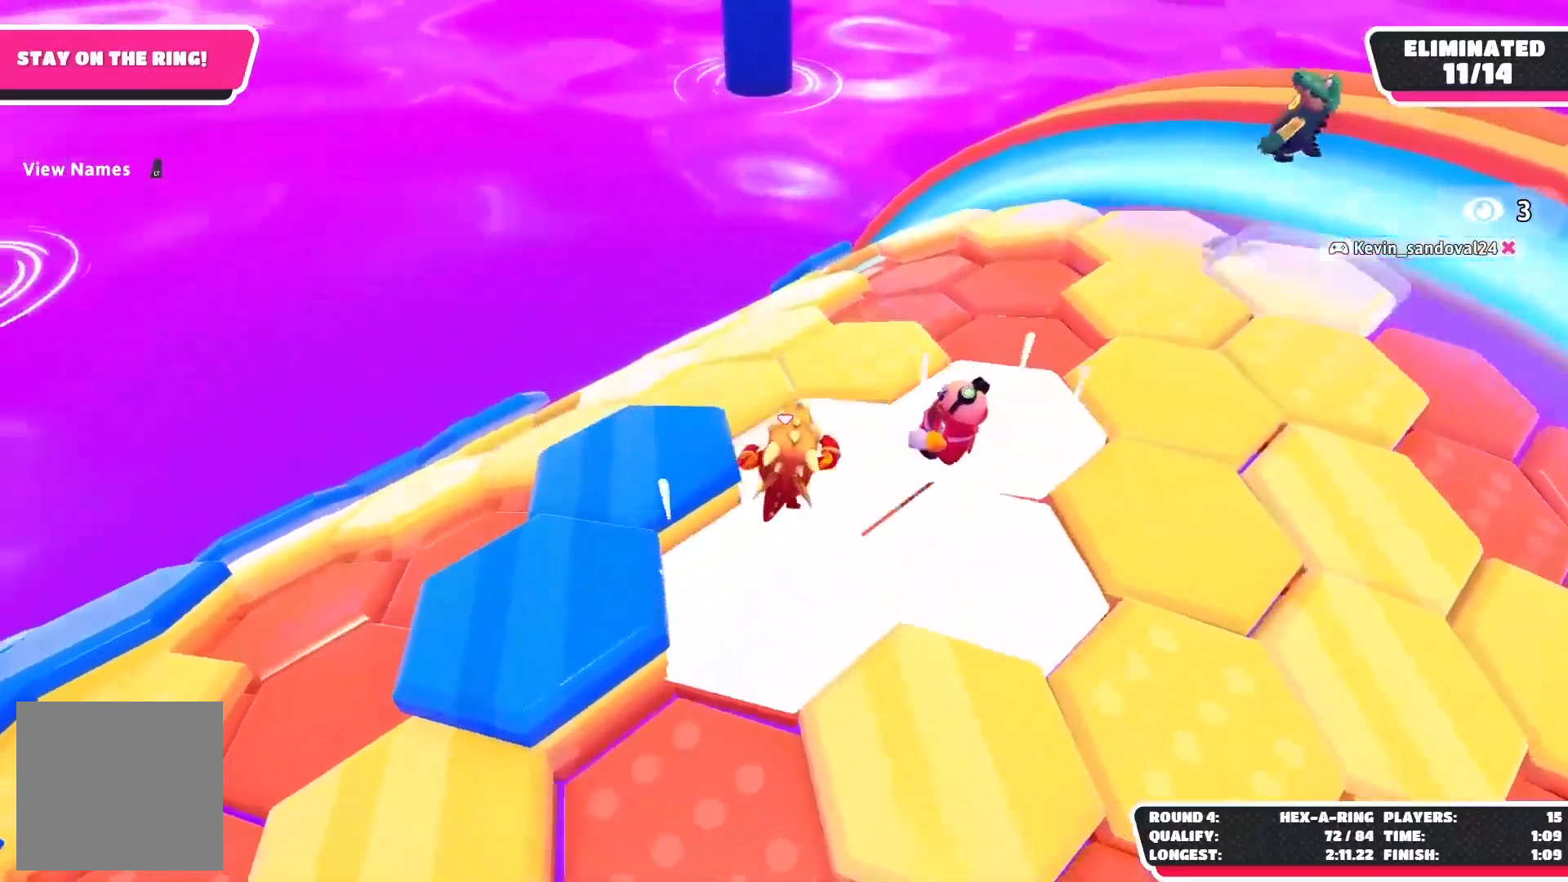
{"buttons": [], "left_stick": "up", "right_stick": "left", "events": []}
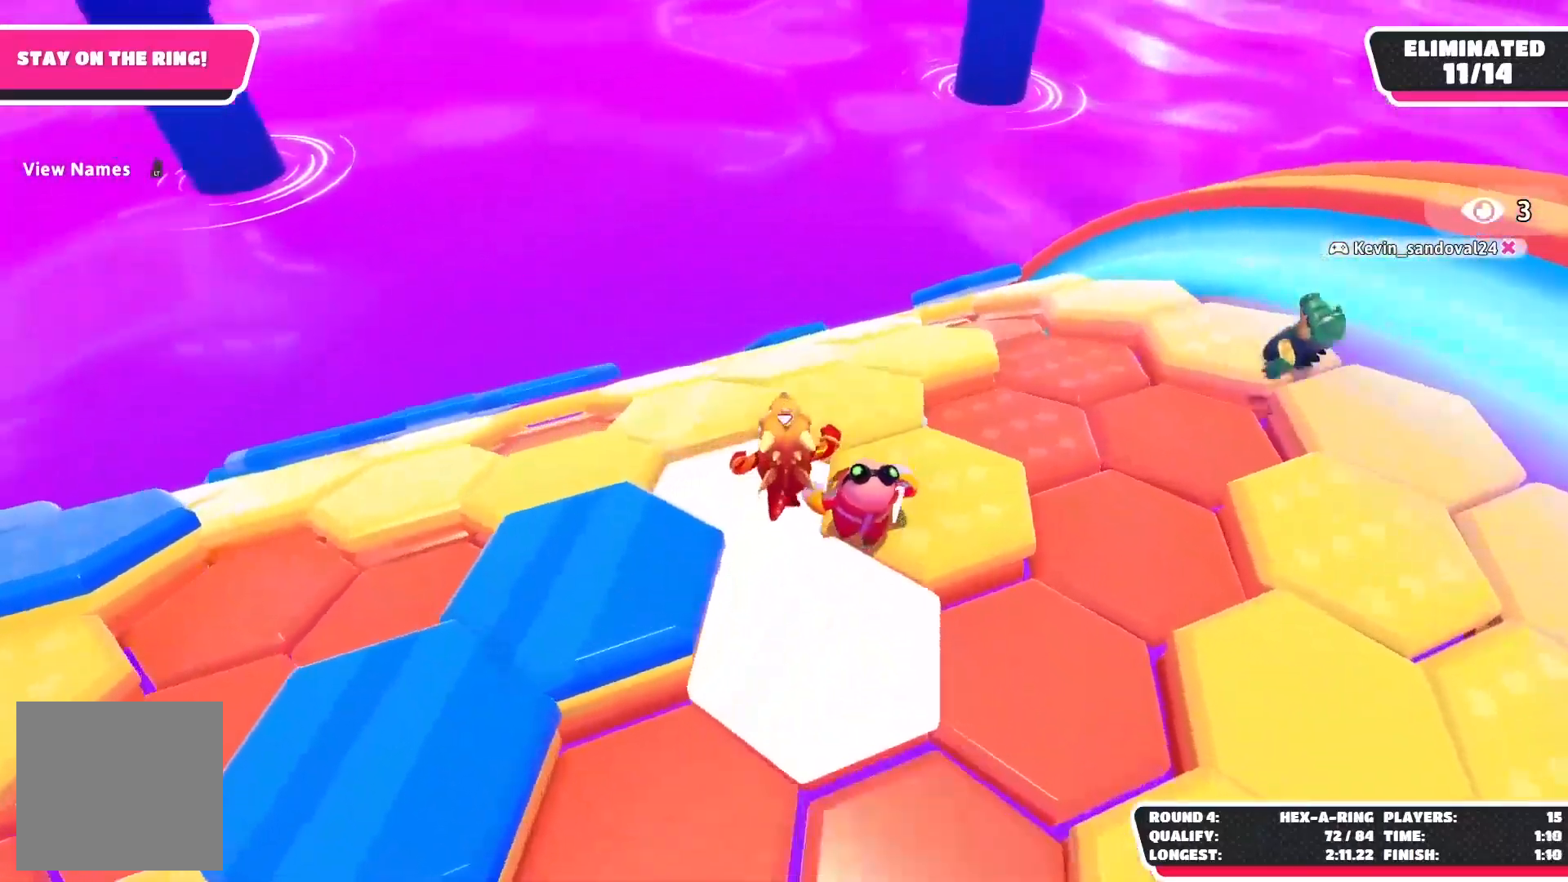
{"buttons": [], "left_stick": "up-right", "right_stick": "down-left", "events": [[150, "right_stick", "down-left"], [467, "left_stick", "up-right"]]}
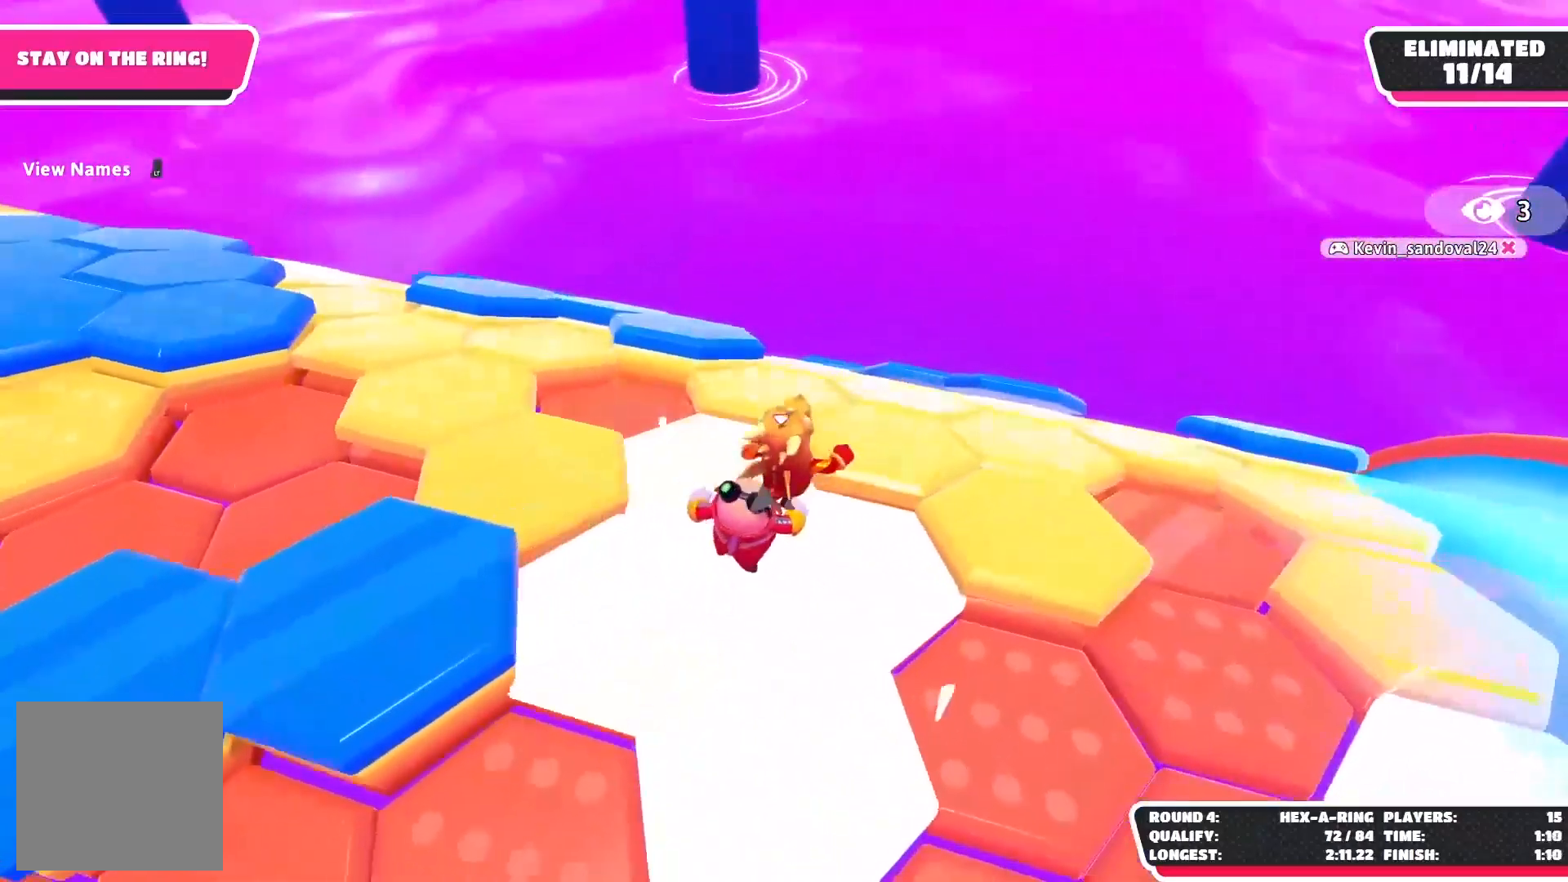
{"buttons": [], "left_stick": "up-right", "right_stick": "down-left", "events": []}
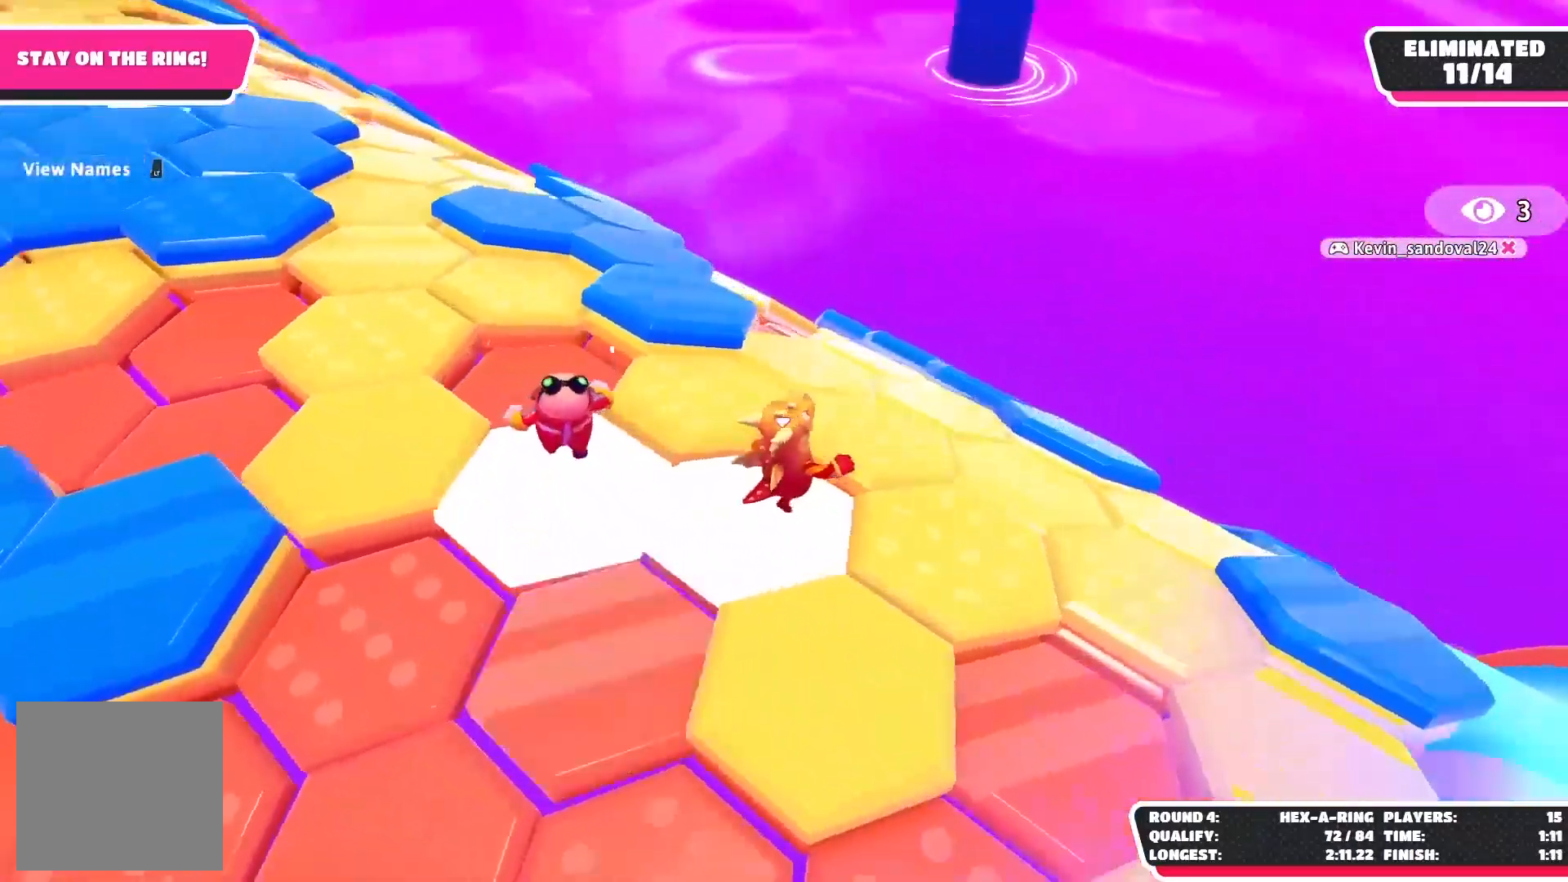
{"buttons": [], "left_stick": "up-right", "right_stick": "left", "events": [[33, "right_stick", "center"], [267, "right_stick", "left"]]}
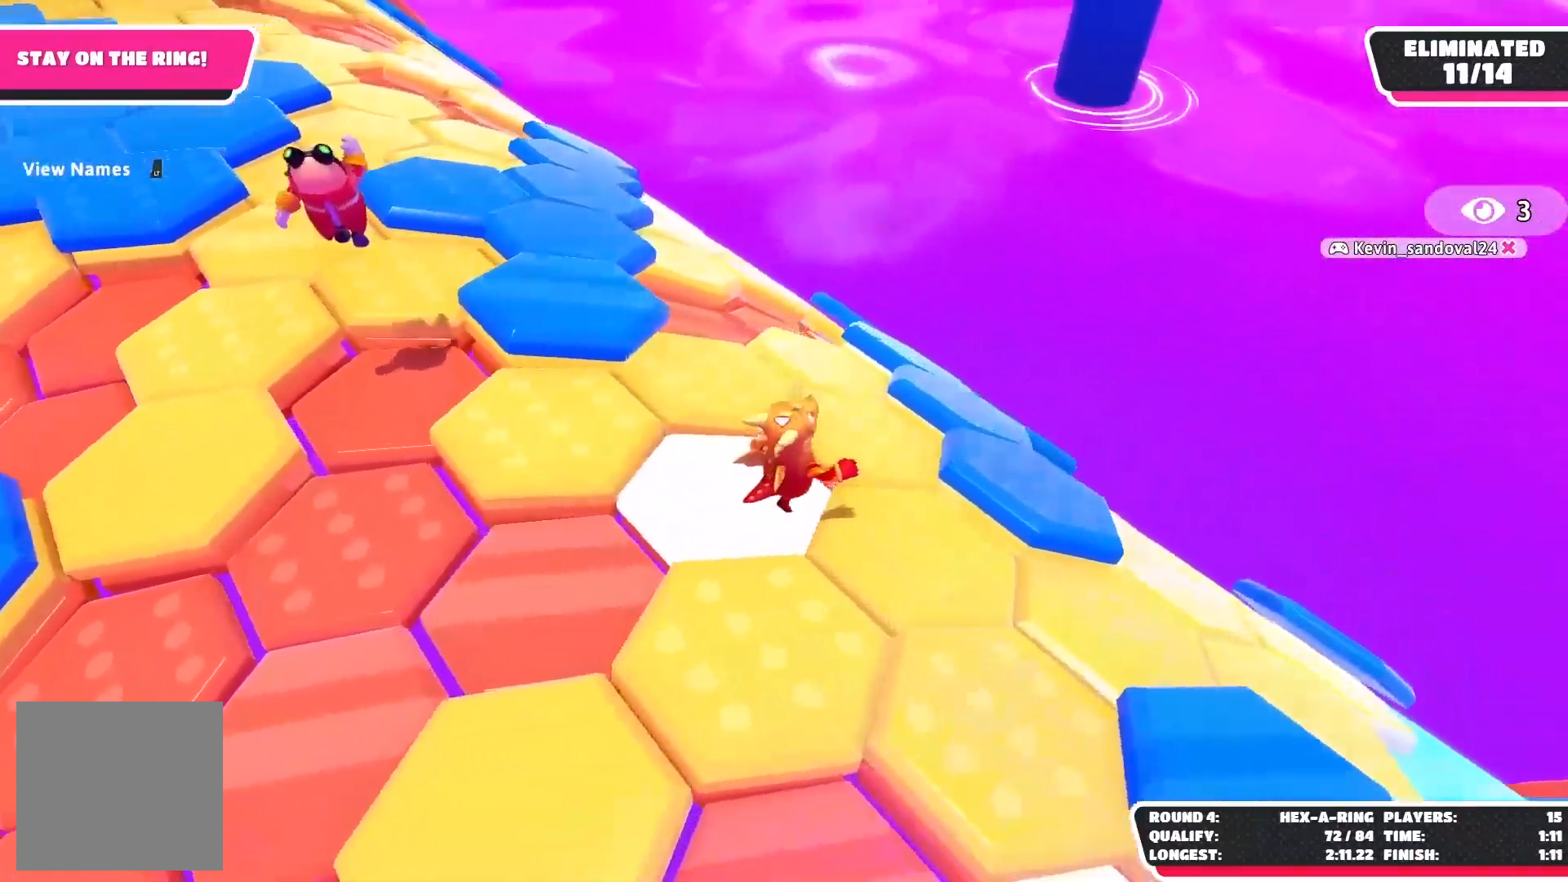
{"buttons": [], "left_stick": "up-right", "right_stick": "center", "events": [[100, "right_stick", "center"], [317, "A", "down"], [467, "A", "up"]]}
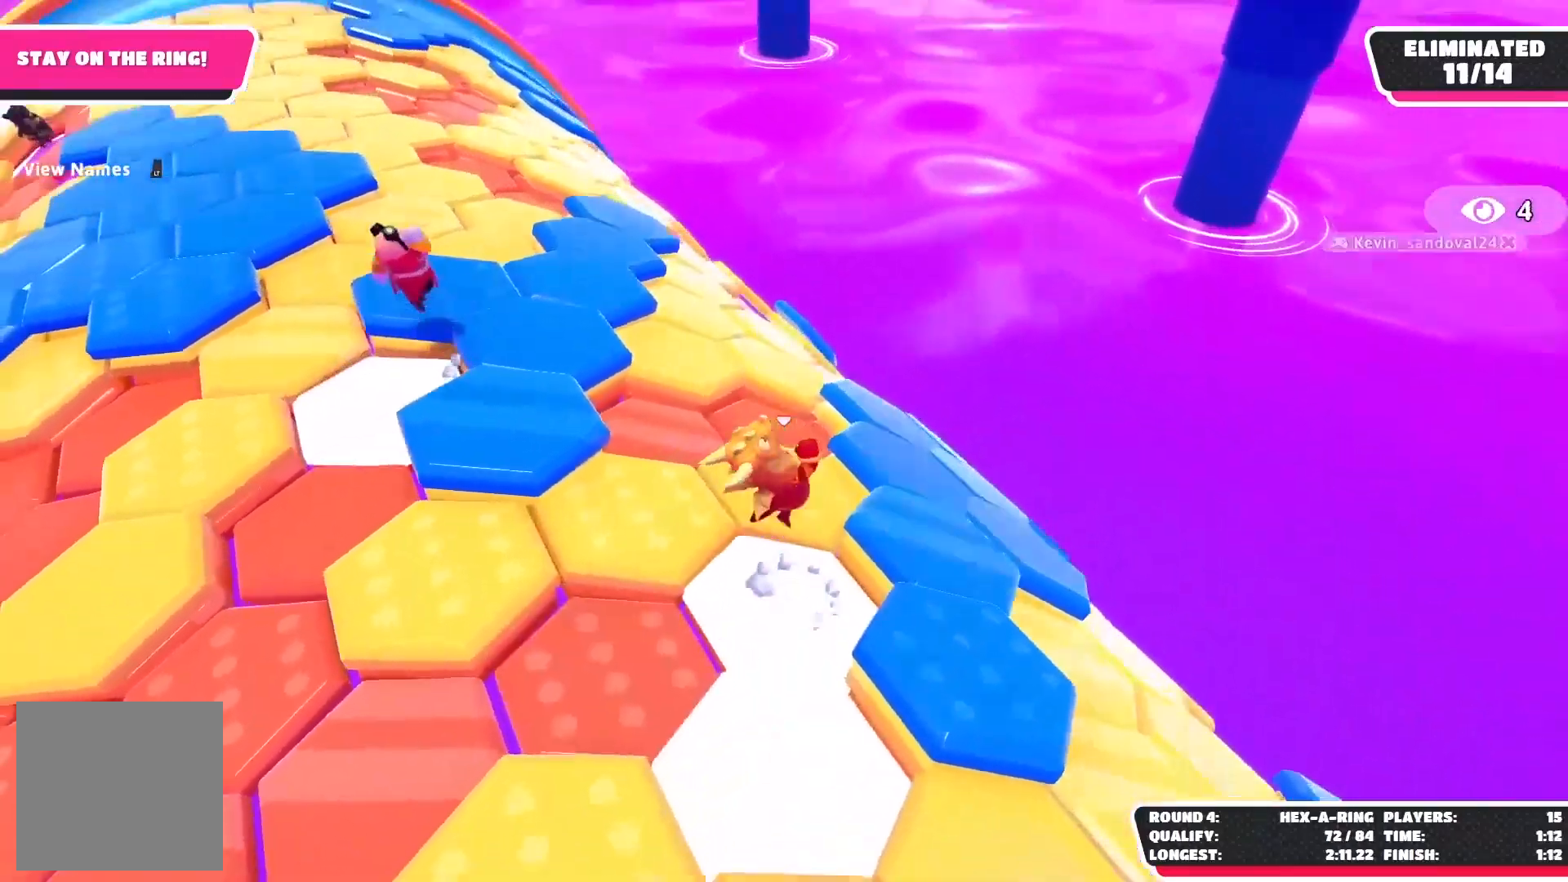
{"buttons": [], "left_stick": "up-right", "right_stick": "center", "events": []}
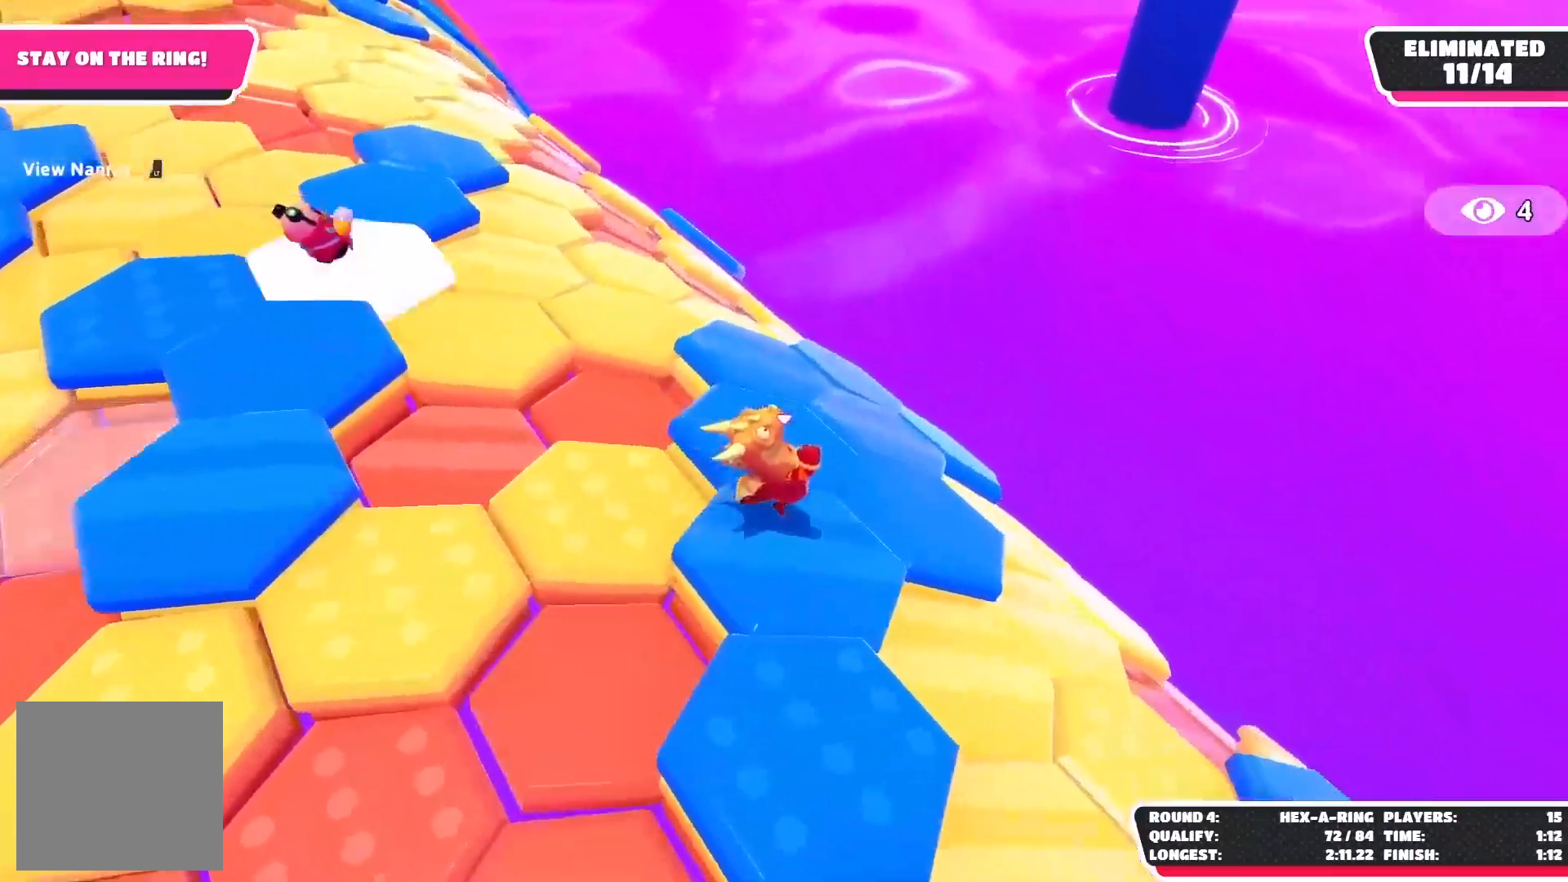
{"buttons": [], "left_stick": "up-right", "right_stick": "down", "events": [[33, "right_stick", "down"]]}
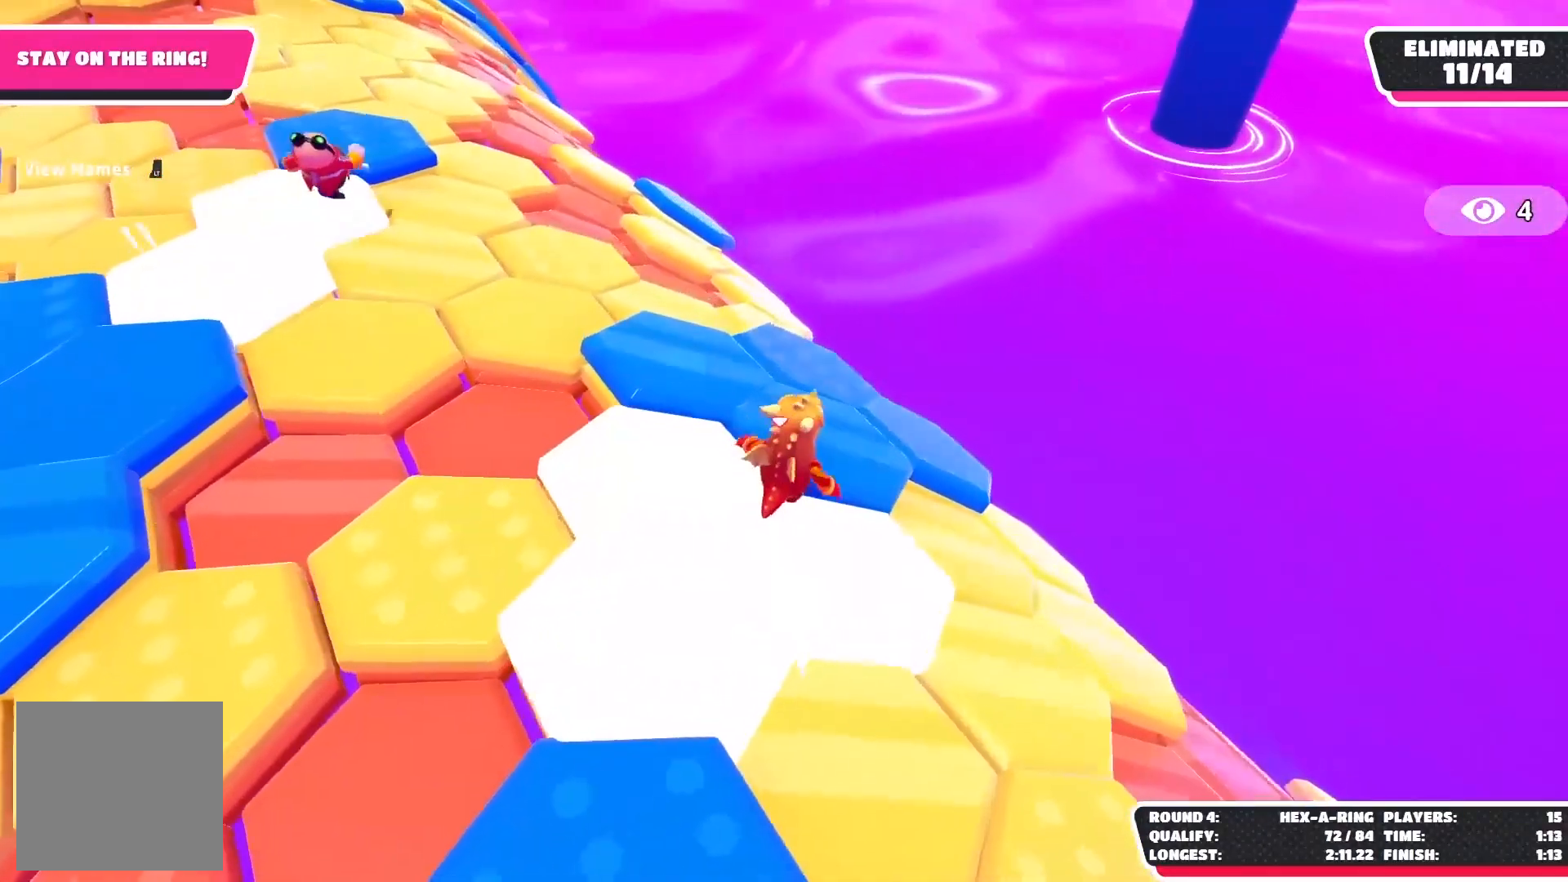
{"buttons": [], "left_stick": "up-right", "right_stick": "down-right", "events": [[117, "right_stick", "down-right"]]}
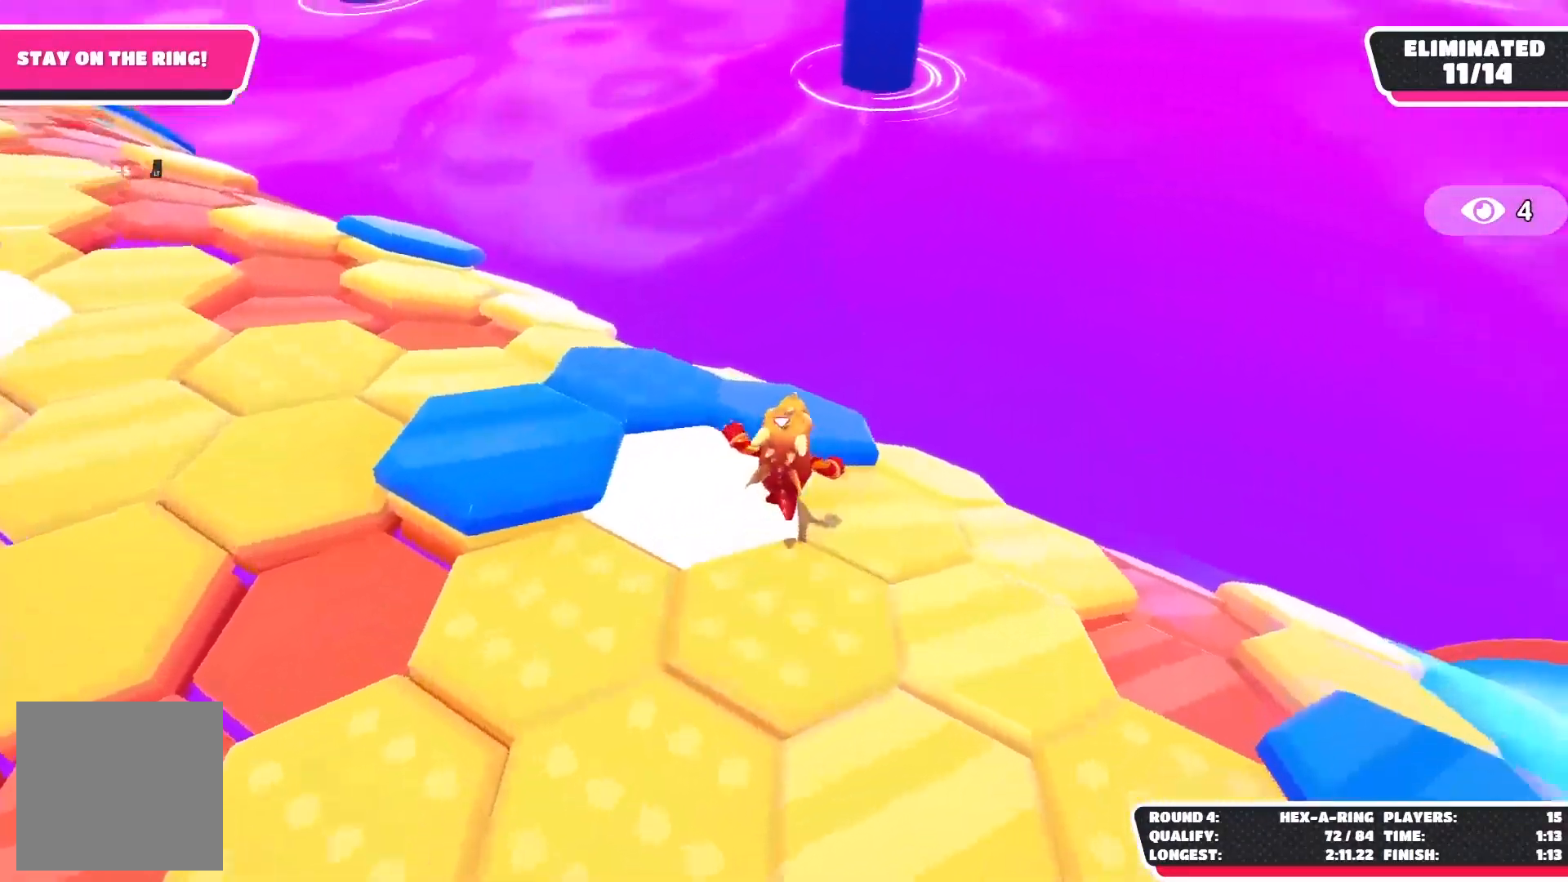
{"buttons": [], "left_stick": "right", "right_stick": "down", "events": [[83, "left_stick", "right"], [300, "right_stick", "down"]]}
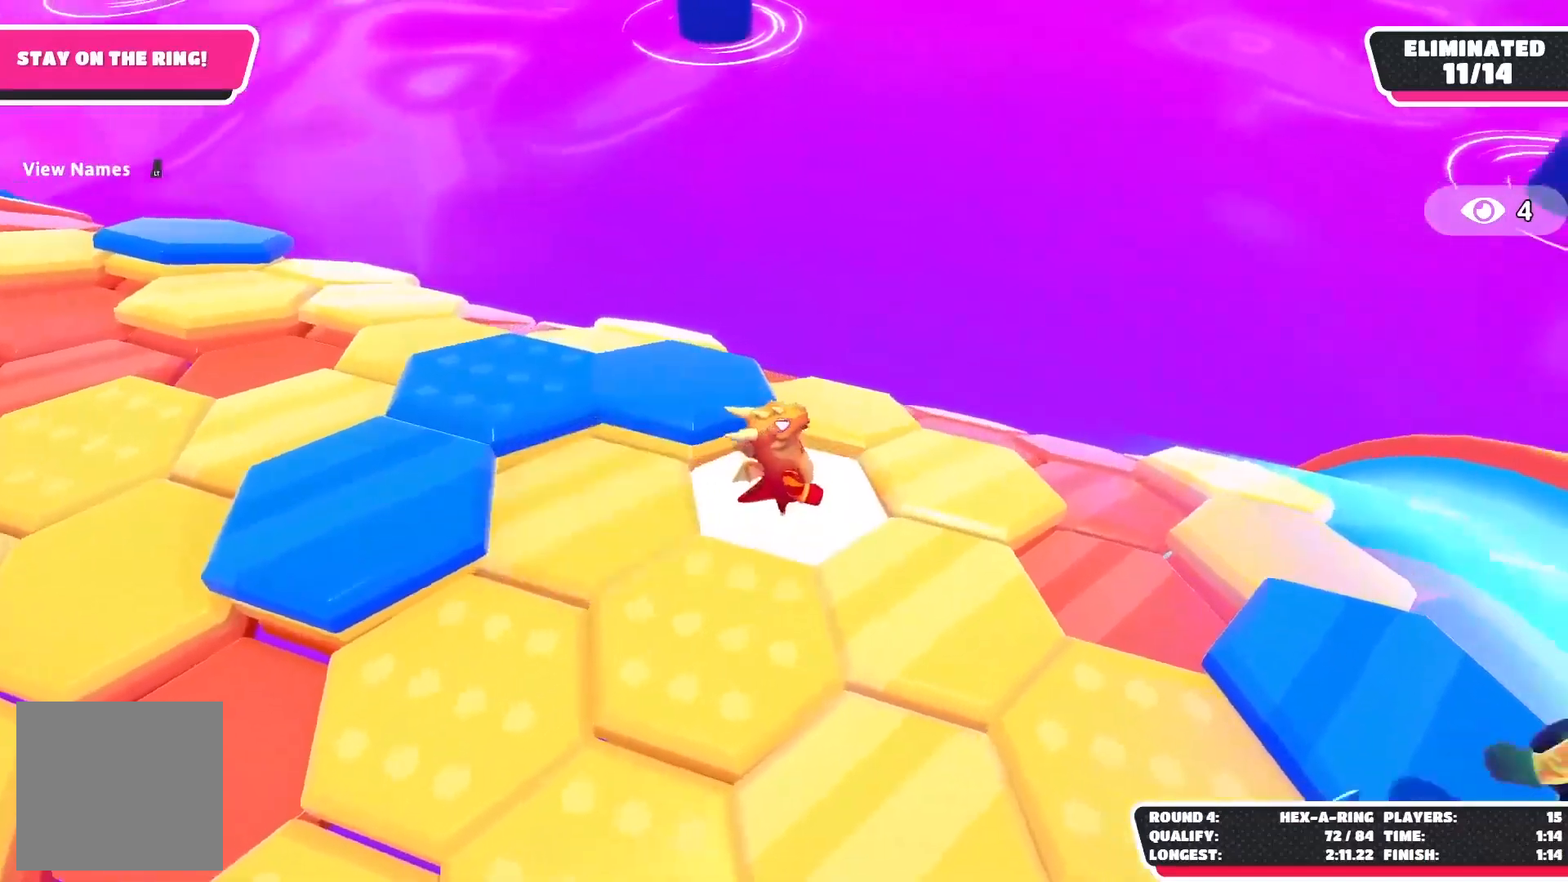
{"buttons": [], "left_stick": "up-right", "right_stick": "down", "events": [[133, "left_stick", "up-right"]]}
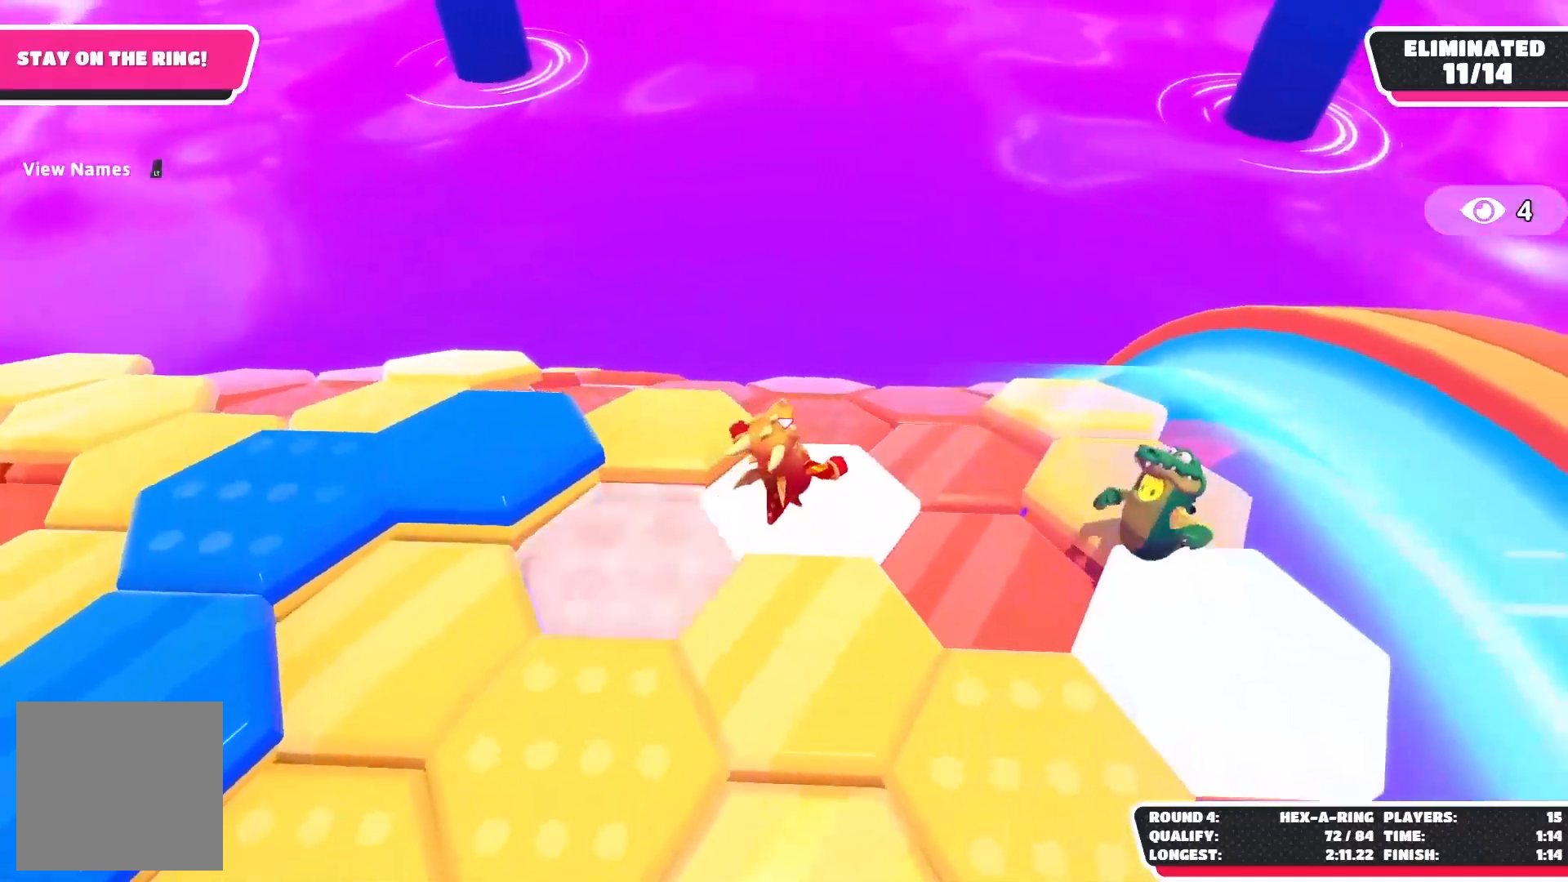
{"buttons": [], "left_stick": "up-right", "right_stick": "down", "events": [[117, "left_stick", "center"], [217, "R2", "down"], [300, "R2", "up"], [300, "left_stick", "right"], [333, "right_stick", "down-left"], [417, "left_stick", "up-right"], [450, "right_stick", "down"]]}
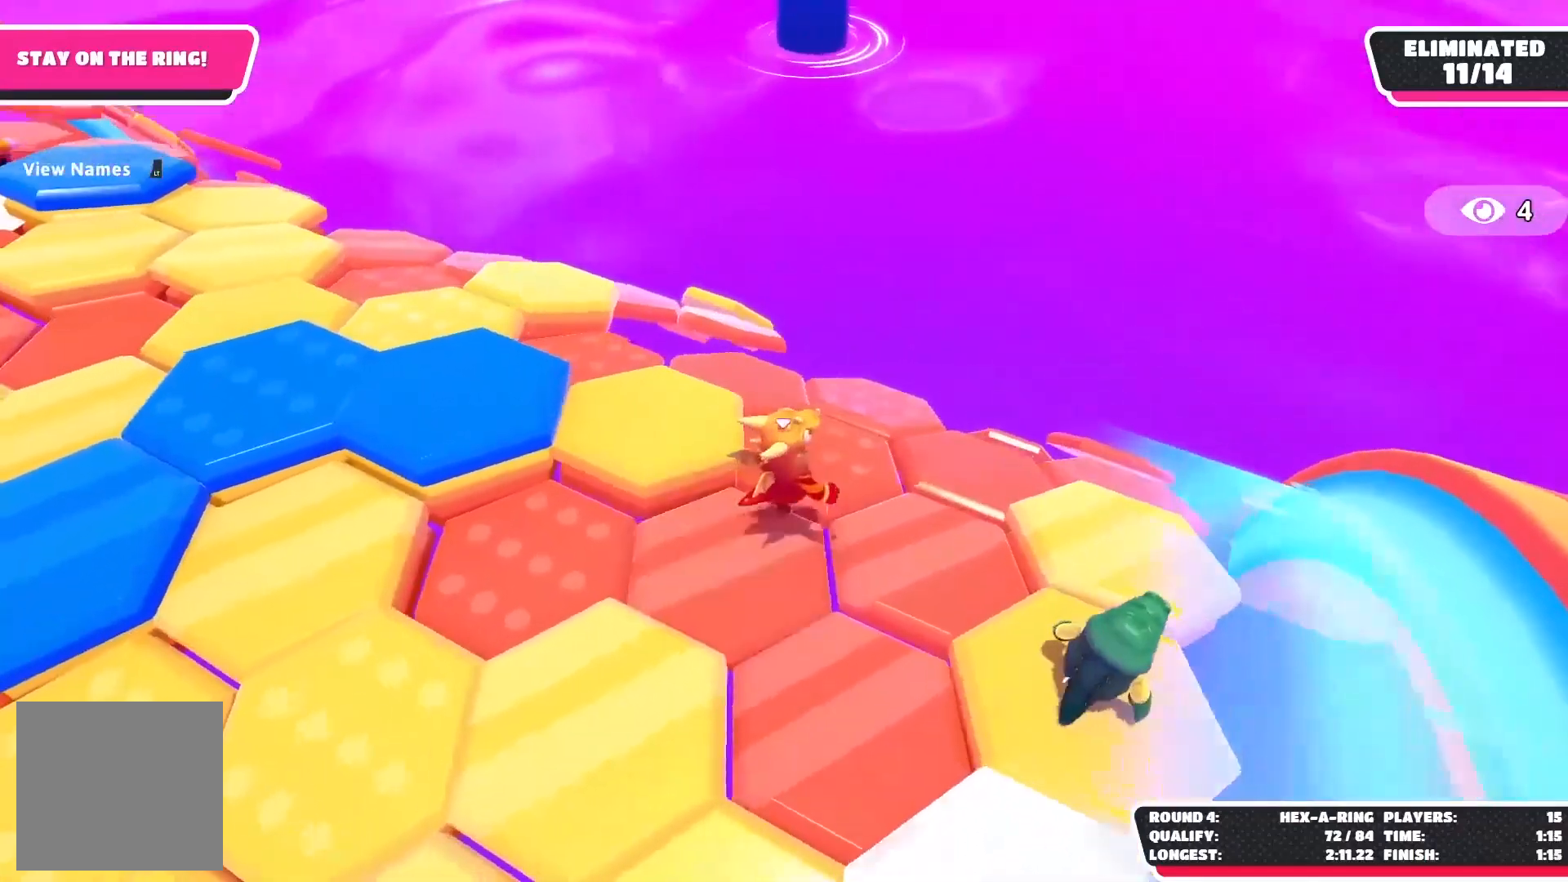
{"buttons": [], "left_stick": "up-right", "right_stick": "center", "events": [[183, "right_stick", "center"]]}
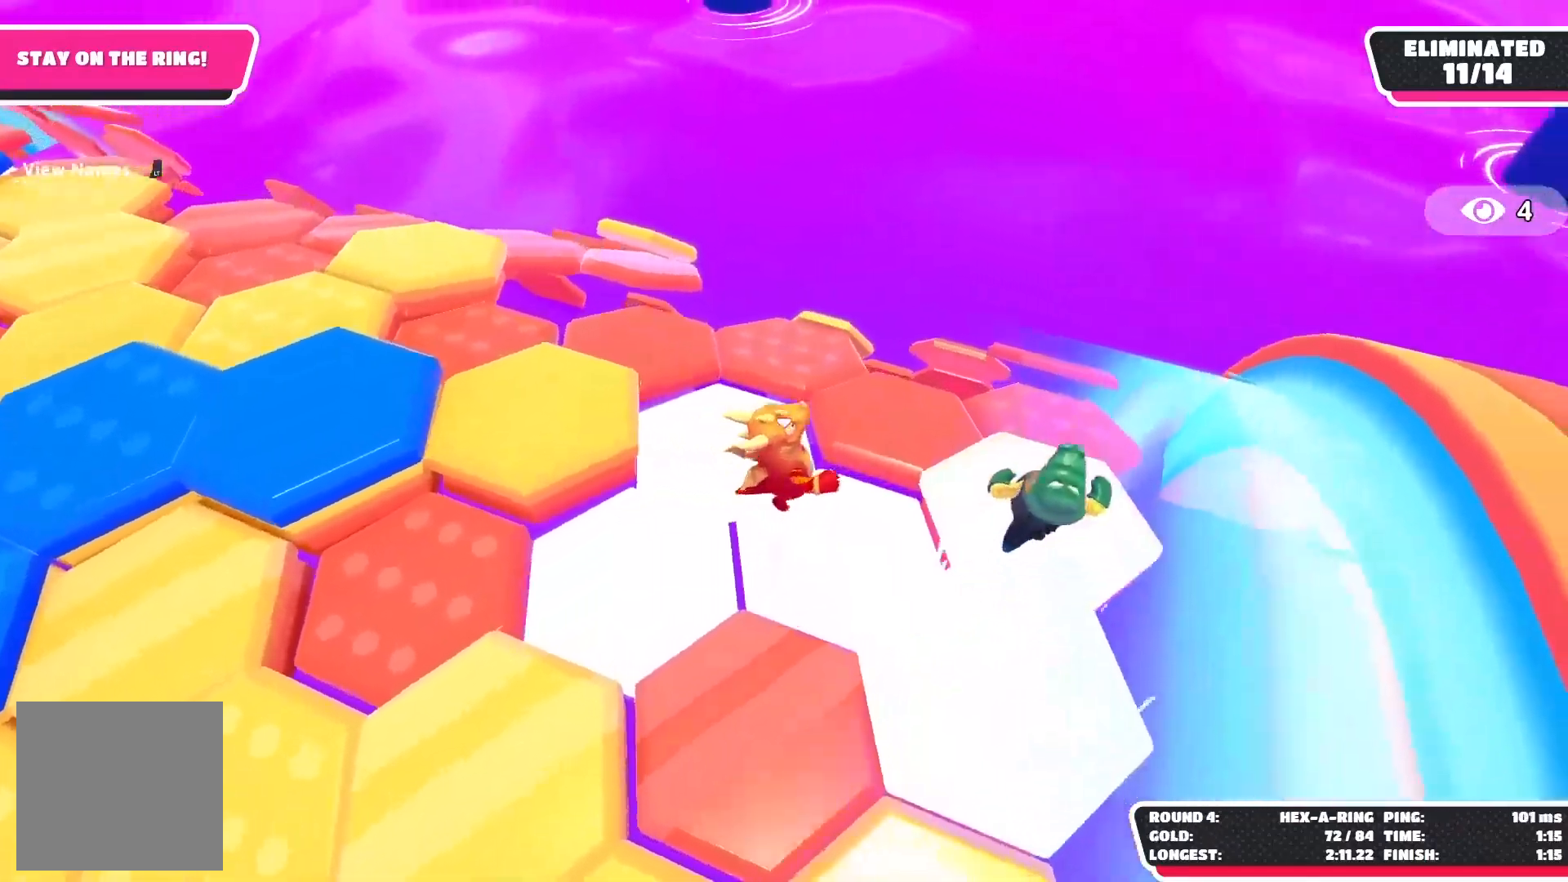
{"buttons": [], "left_stick": "up-right", "right_stick": "center", "events": []}
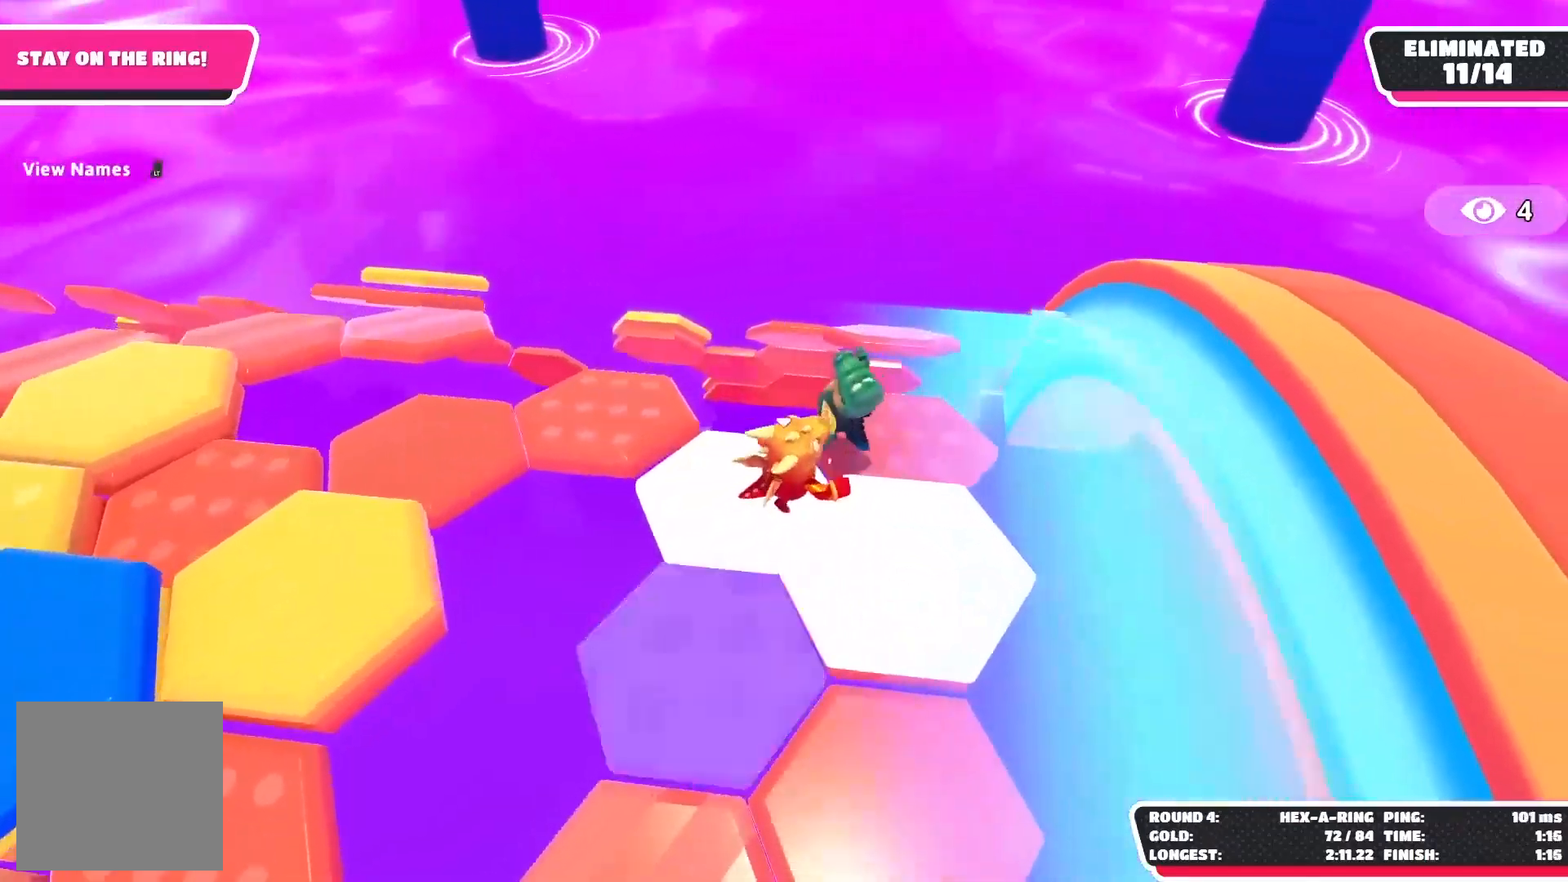
{"buttons": [], "left_stick": "up-left", "right_stick": "center", "events": [[483, "left_stick", "up-left"]]}
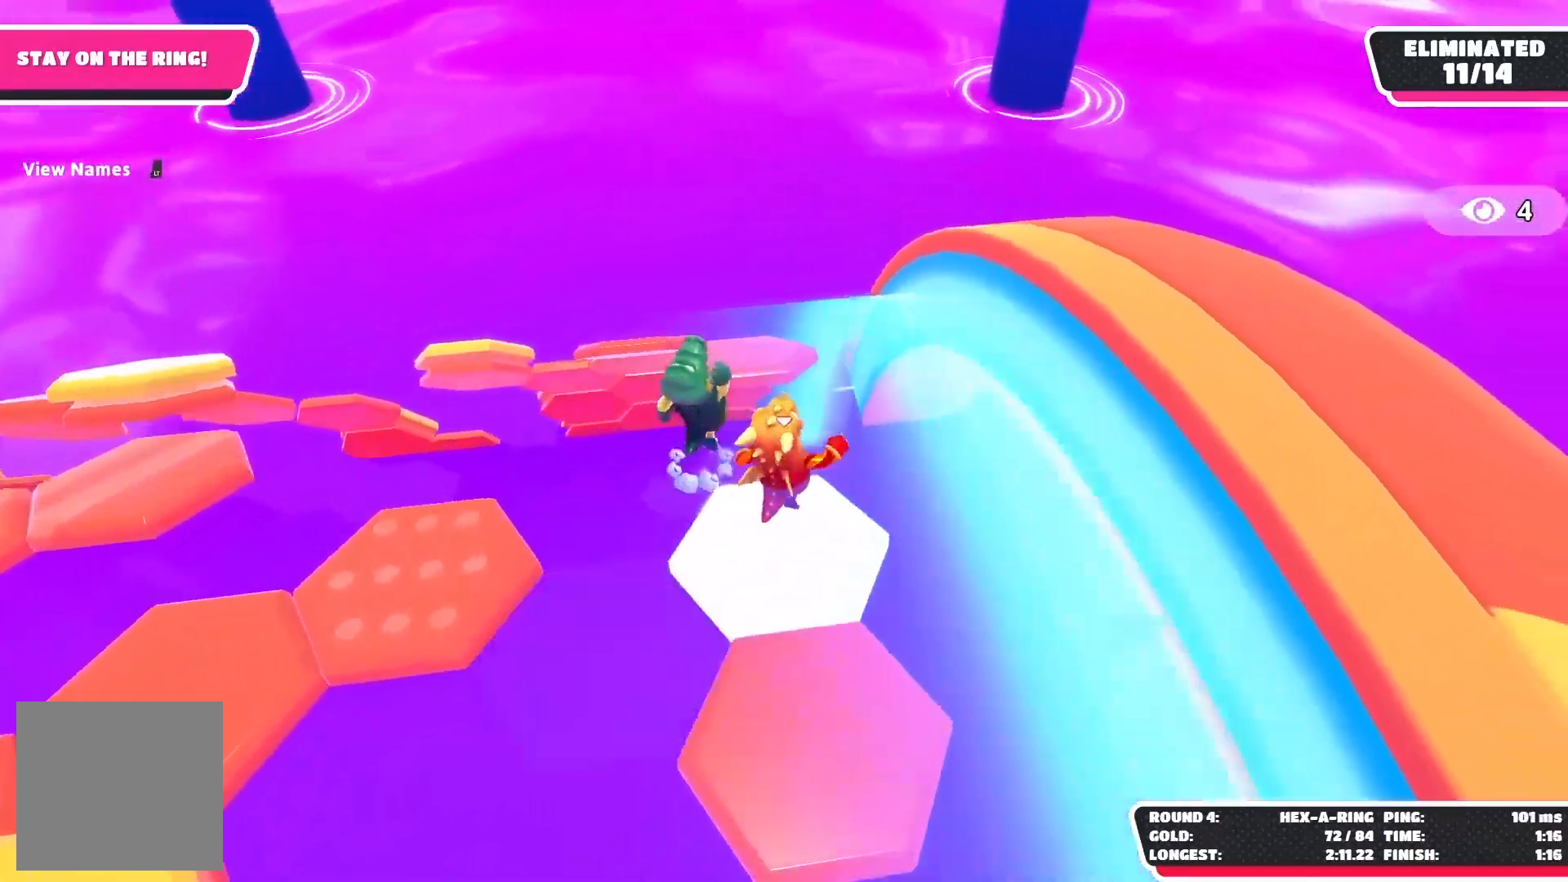
{"buttons": [], "left_stick": "up-left", "right_stick": "left", "events": [[83, "A", "down"], [300, "A", "up"], [467, "right_stick", "left"]]}
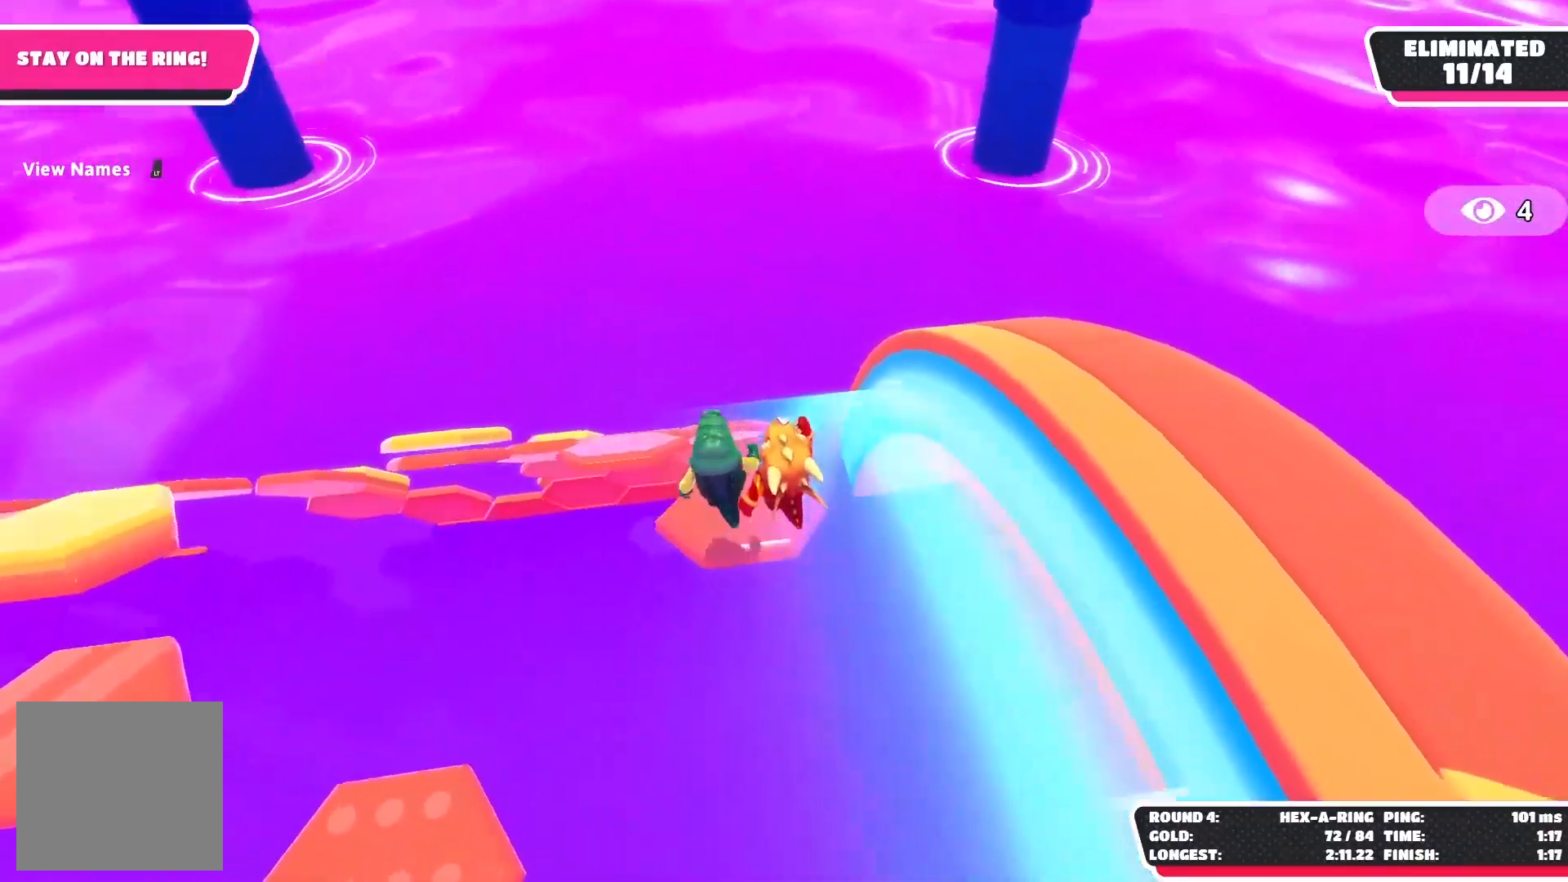
{"buttons": ["A"], "left_stick": "up-left", "right_stick": "center", "events": [[133, "right_stick", "center"], [400, "A", "down"]]}
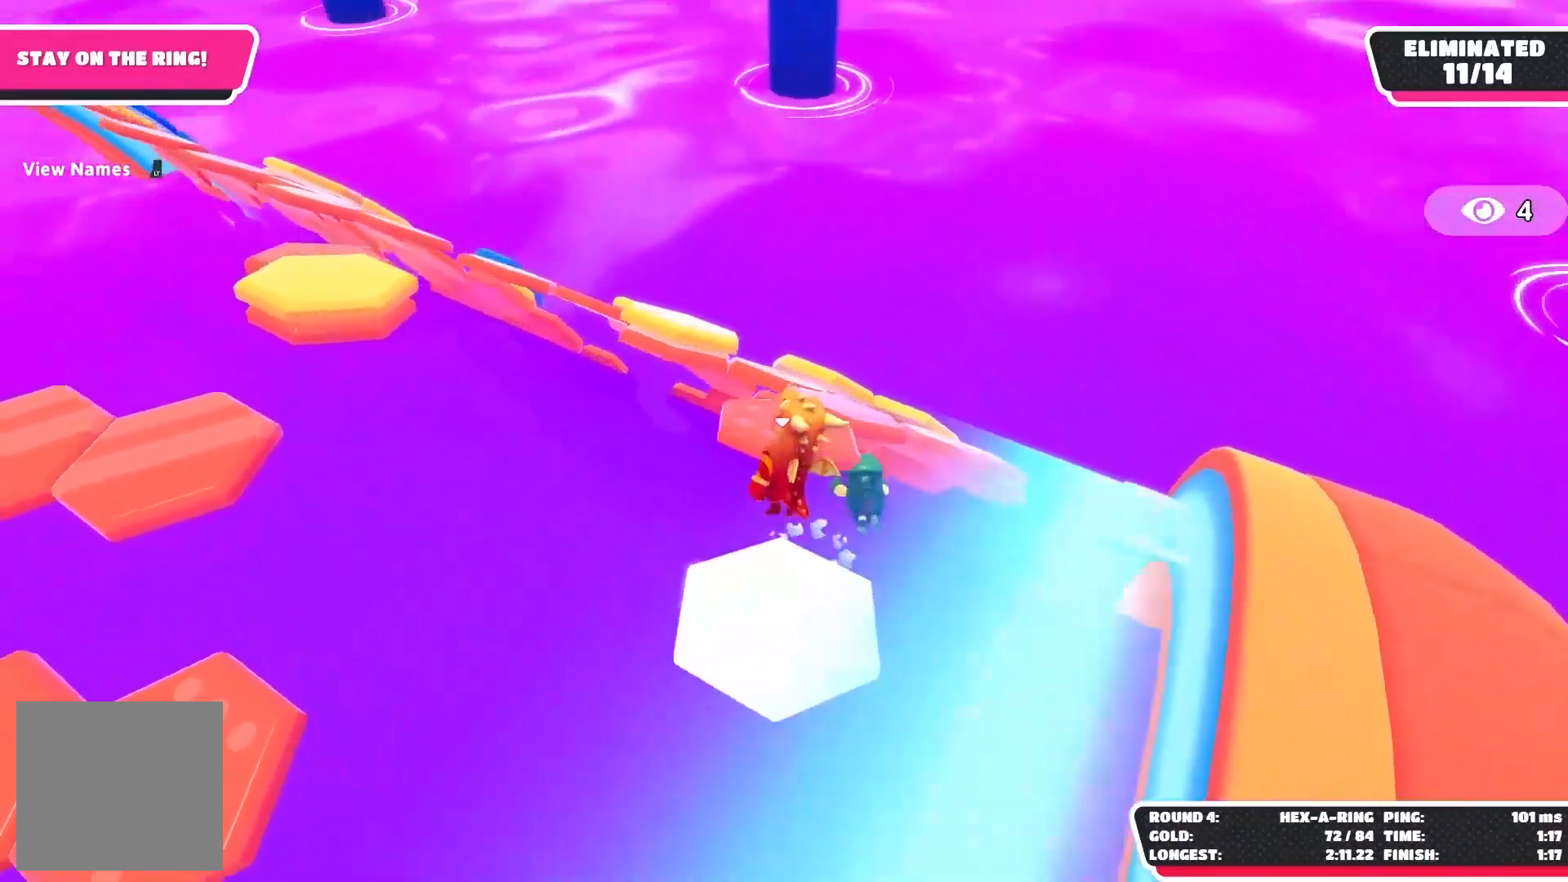
{"buttons": [], "left_stick": "up-right", "right_stick": "center", "events": [[33, "left_stick", "up"], [117, "A", "up"], [183, "left_stick", "up-right"]]}
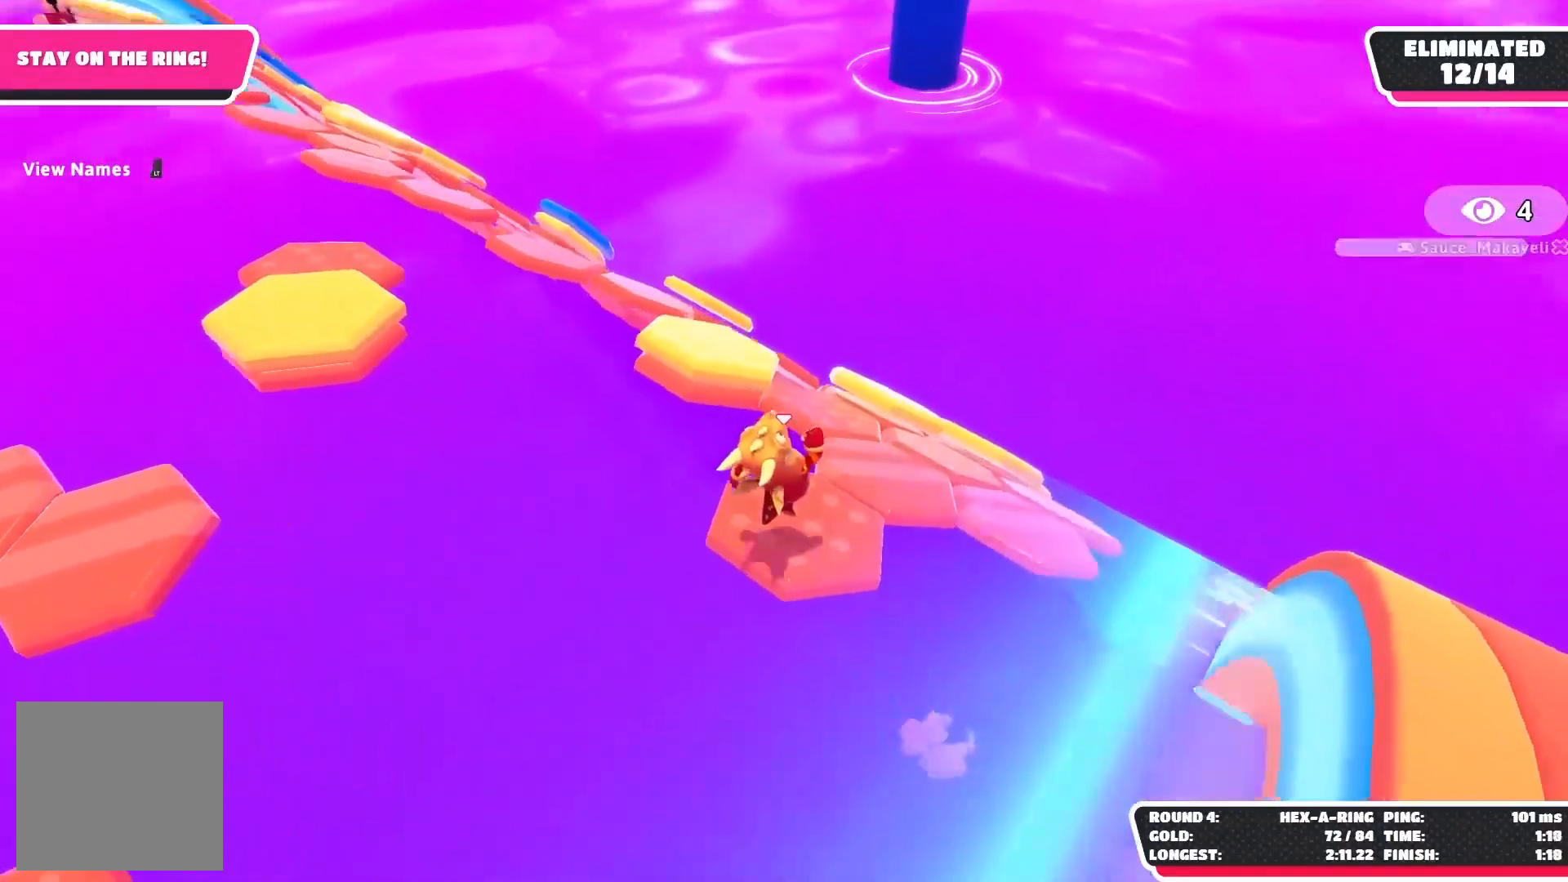
{"buttons": [], "left_stick": "up", "right_stick": "center", "events": [[417, "left_stick", "up"]]}
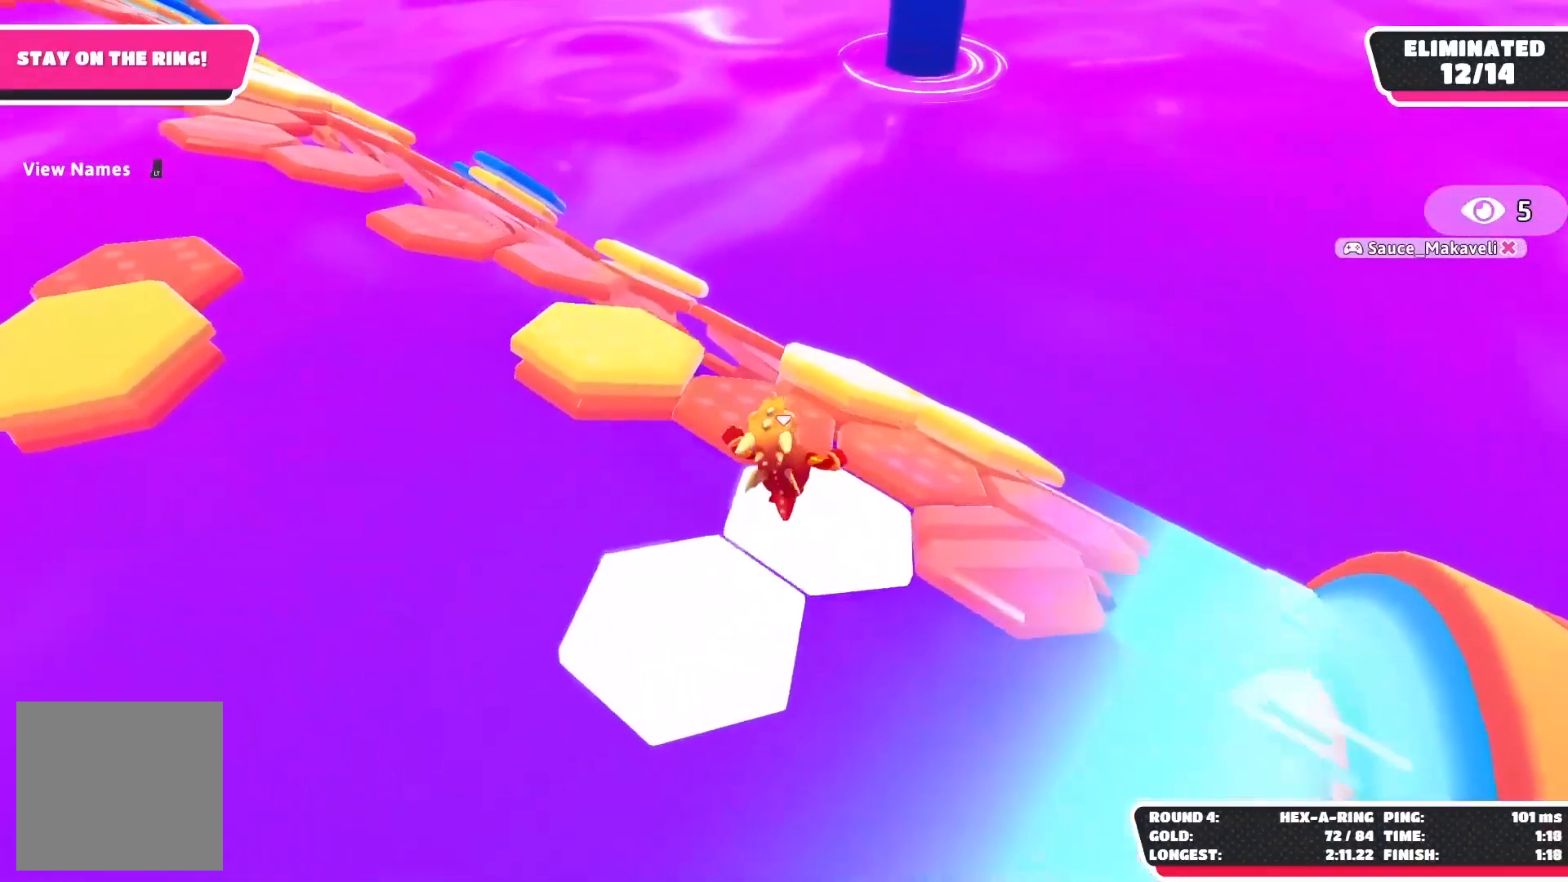
{"buttons": ["A"], "left_stick": "up-right", "right_stick": "center", "events": [[250, "left_stick", "up-right"], [450, "A", "down"]]}
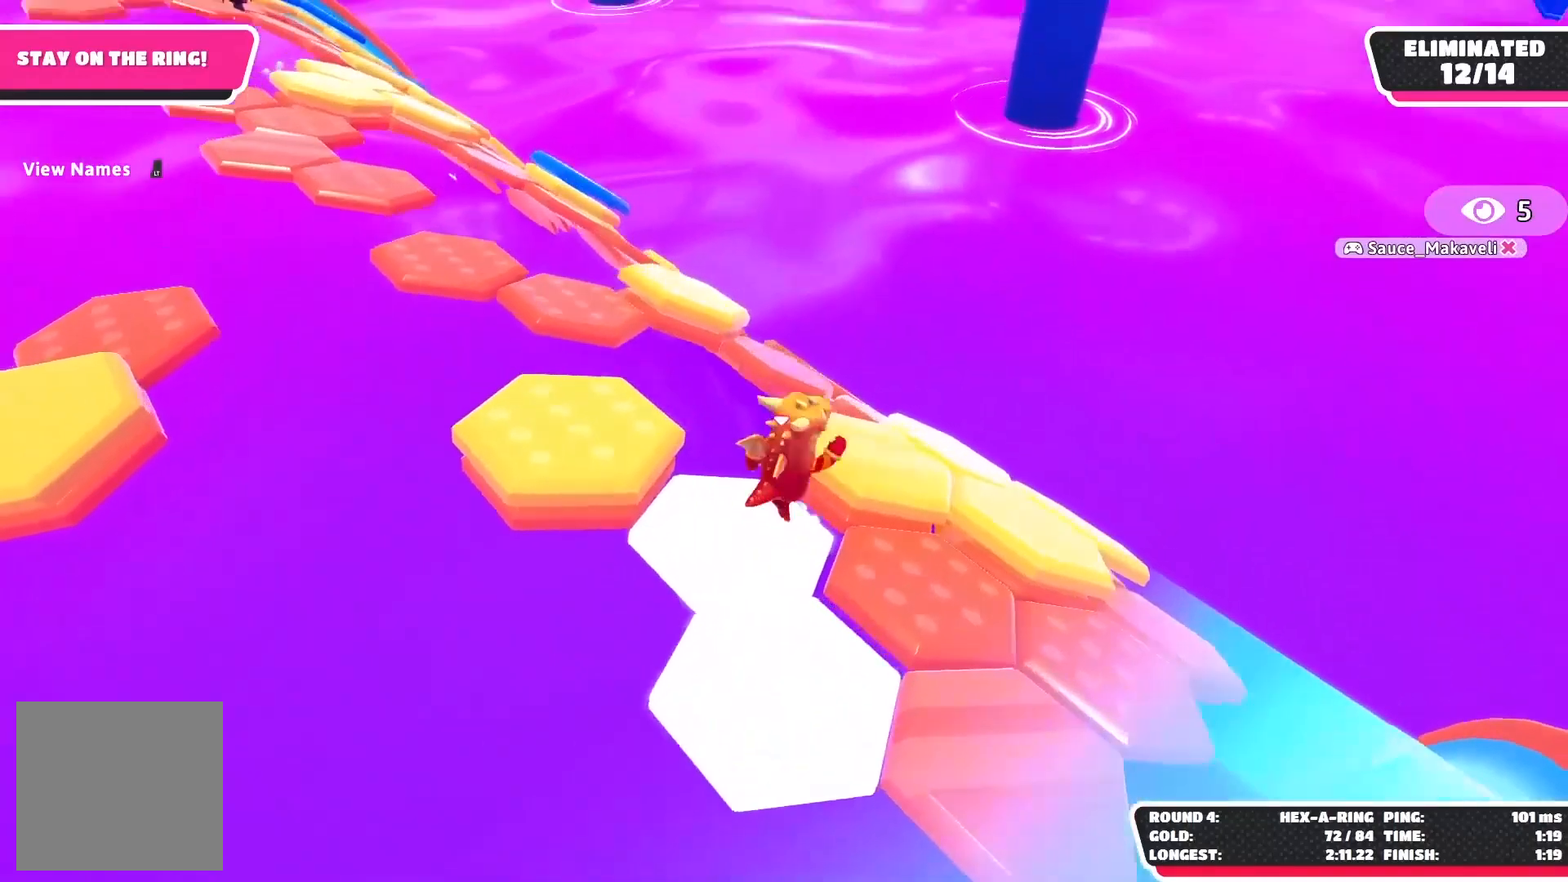
{"buttons": [], "left_stick": "center", "right_stick": "center", "events": [[117, "A", "up"], [233, "left_stick", "center"]]}
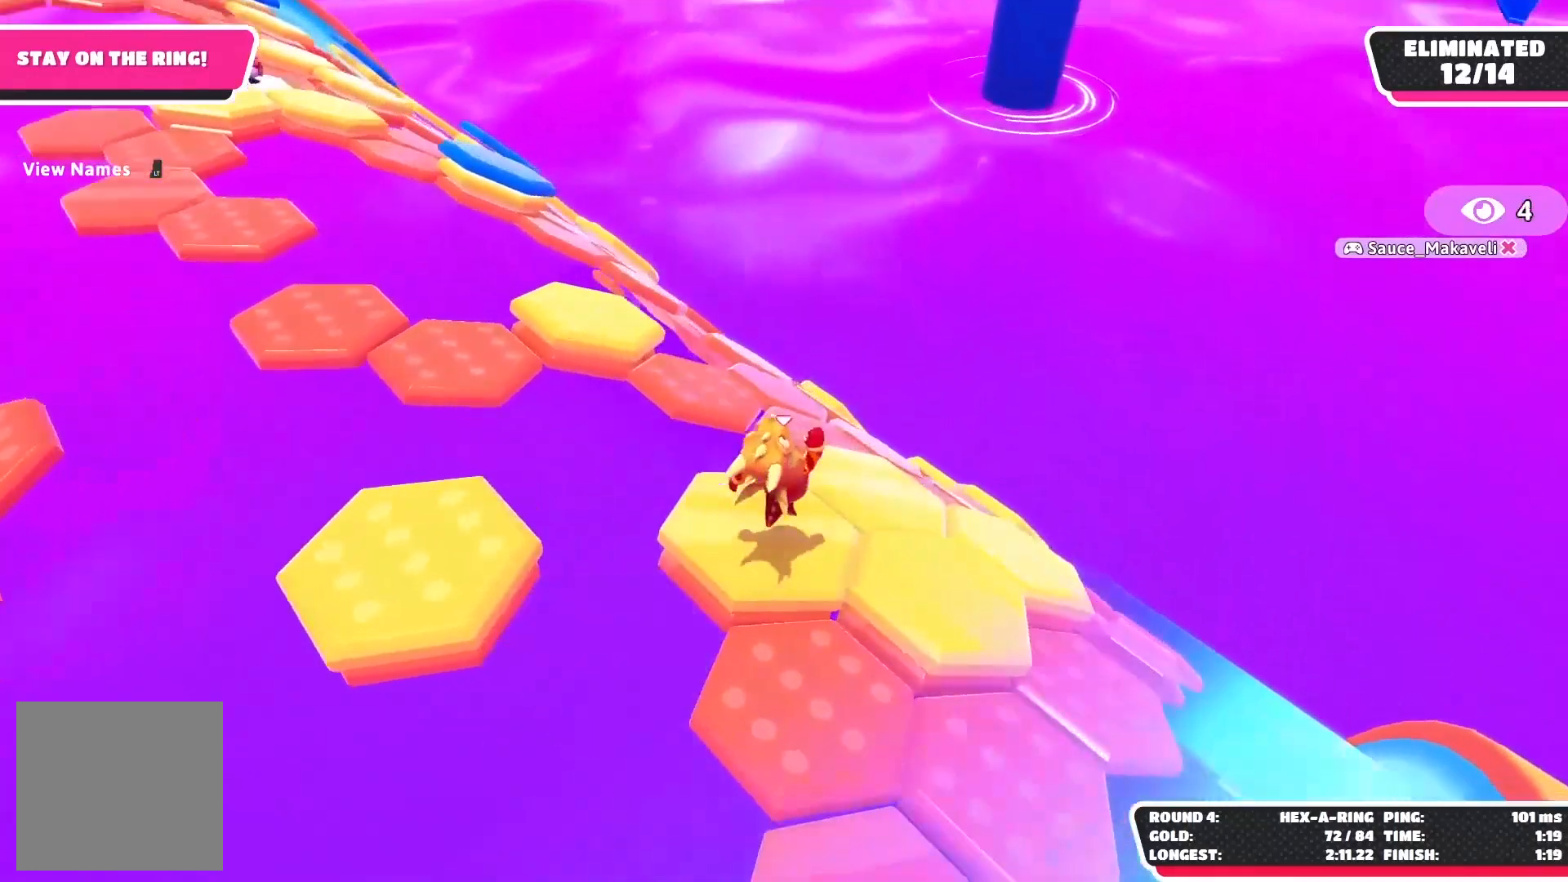
{"buttons": [], "left_stick": "up-right", "right_stick": "center", "events": [[50, "left_stick", "right"], [50, "right_stick", "down"], [283, "right_stick", "center"], [383, "left_stick", "up-right"]]}
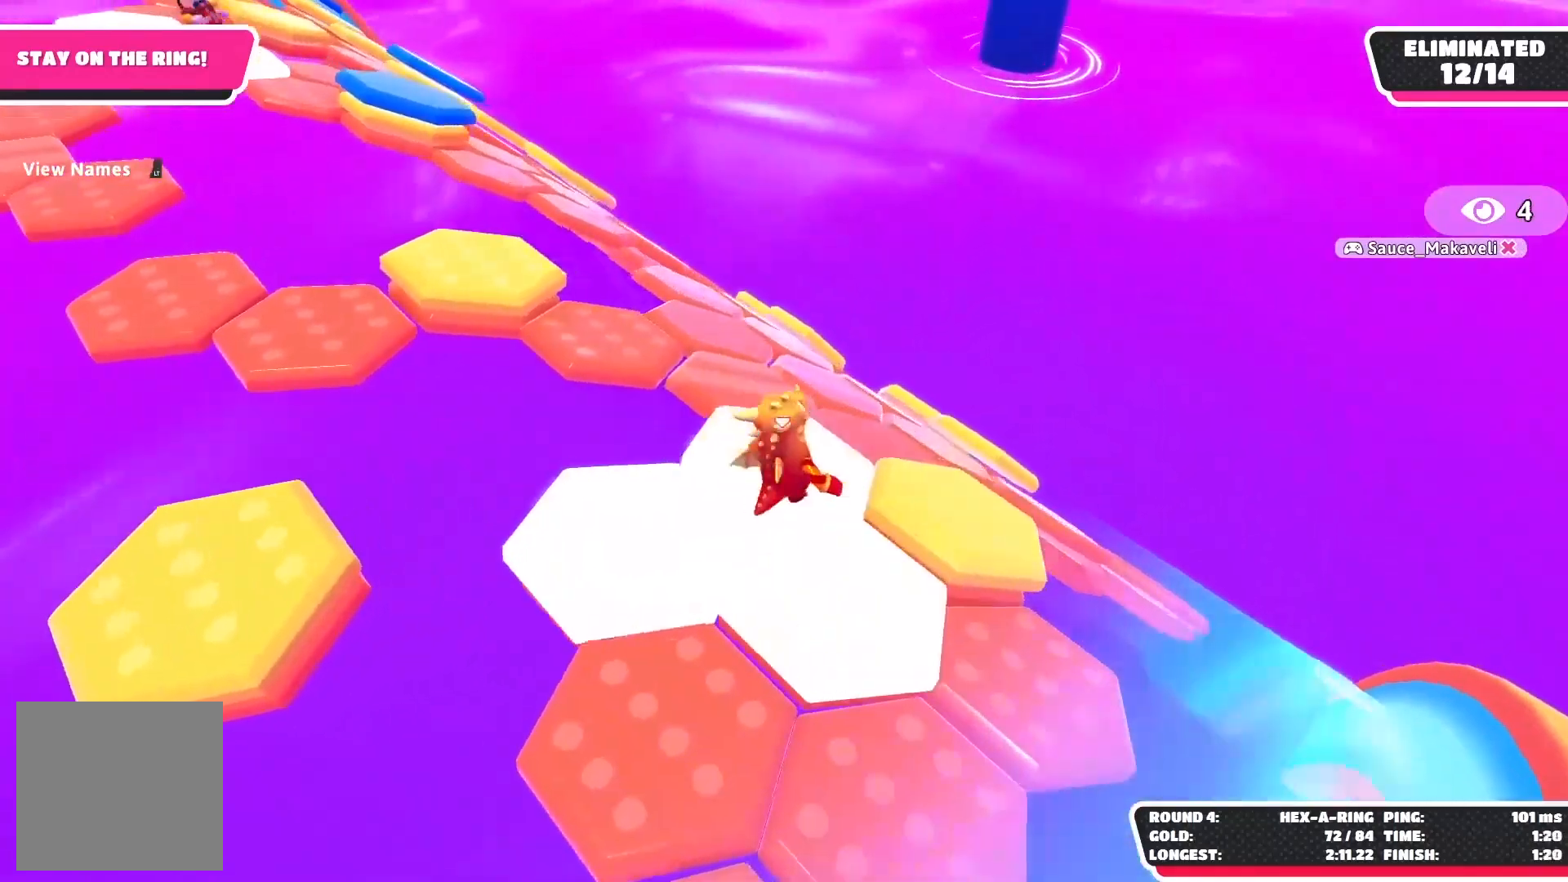
{"buttons": [], "left_stick": "up", "right_stick": "center", "events": [[150, "left_stick", "center"], [233, "left_stick", "up"], [317, "left_stick", "up-right"], [483, "left_stick", "up"]]}
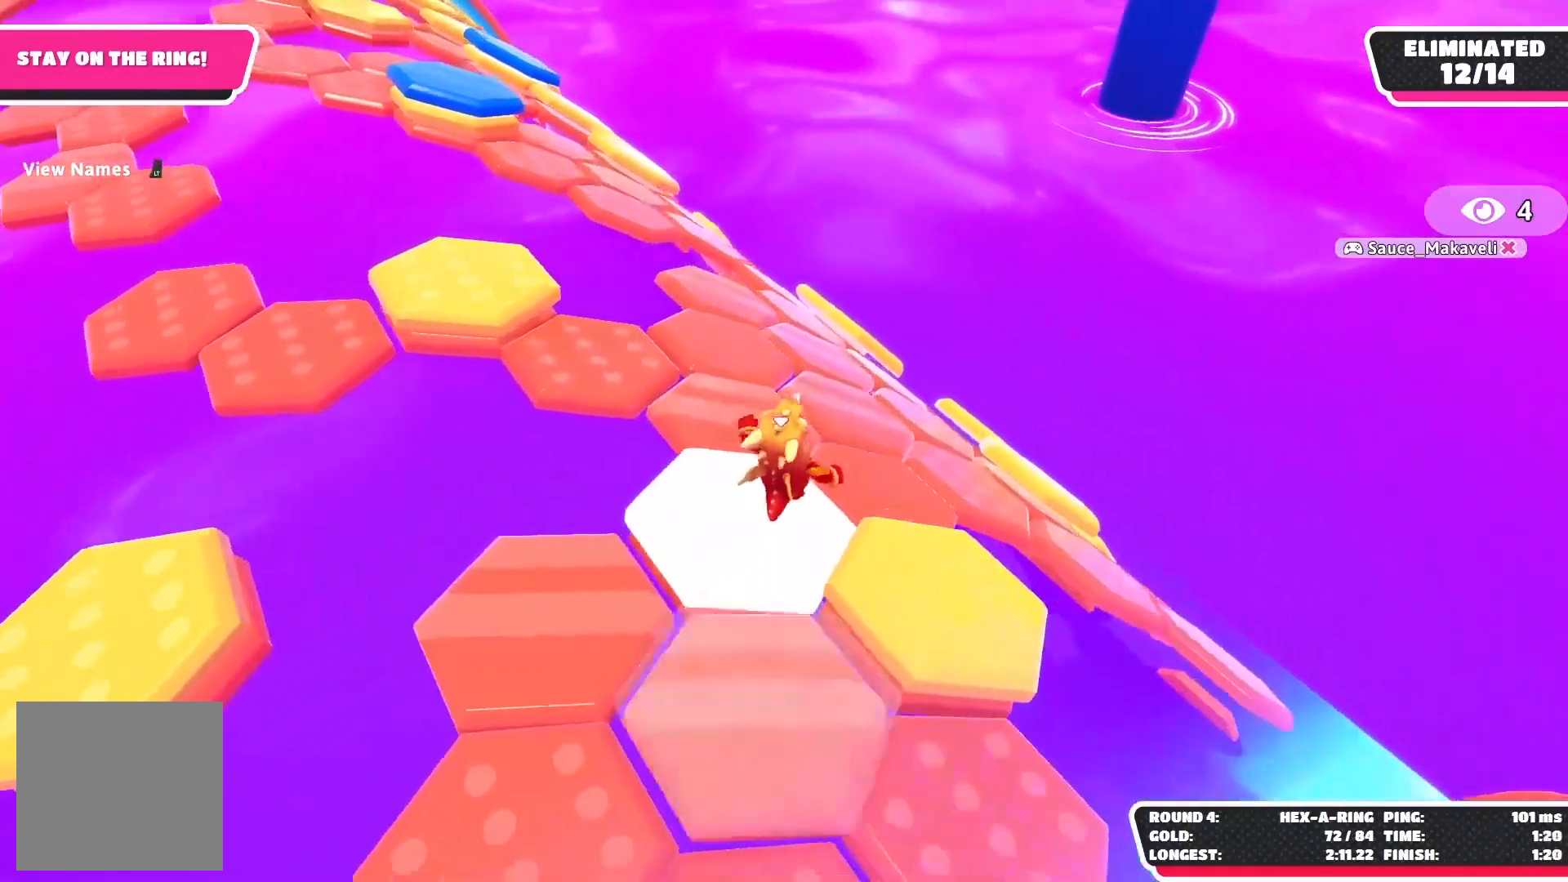
{"buttons": [], "left_stick": "up", "right_stick": "center", "events": [[183, "left_stick", "up-right"], [433, "left_stick", "up"]]}
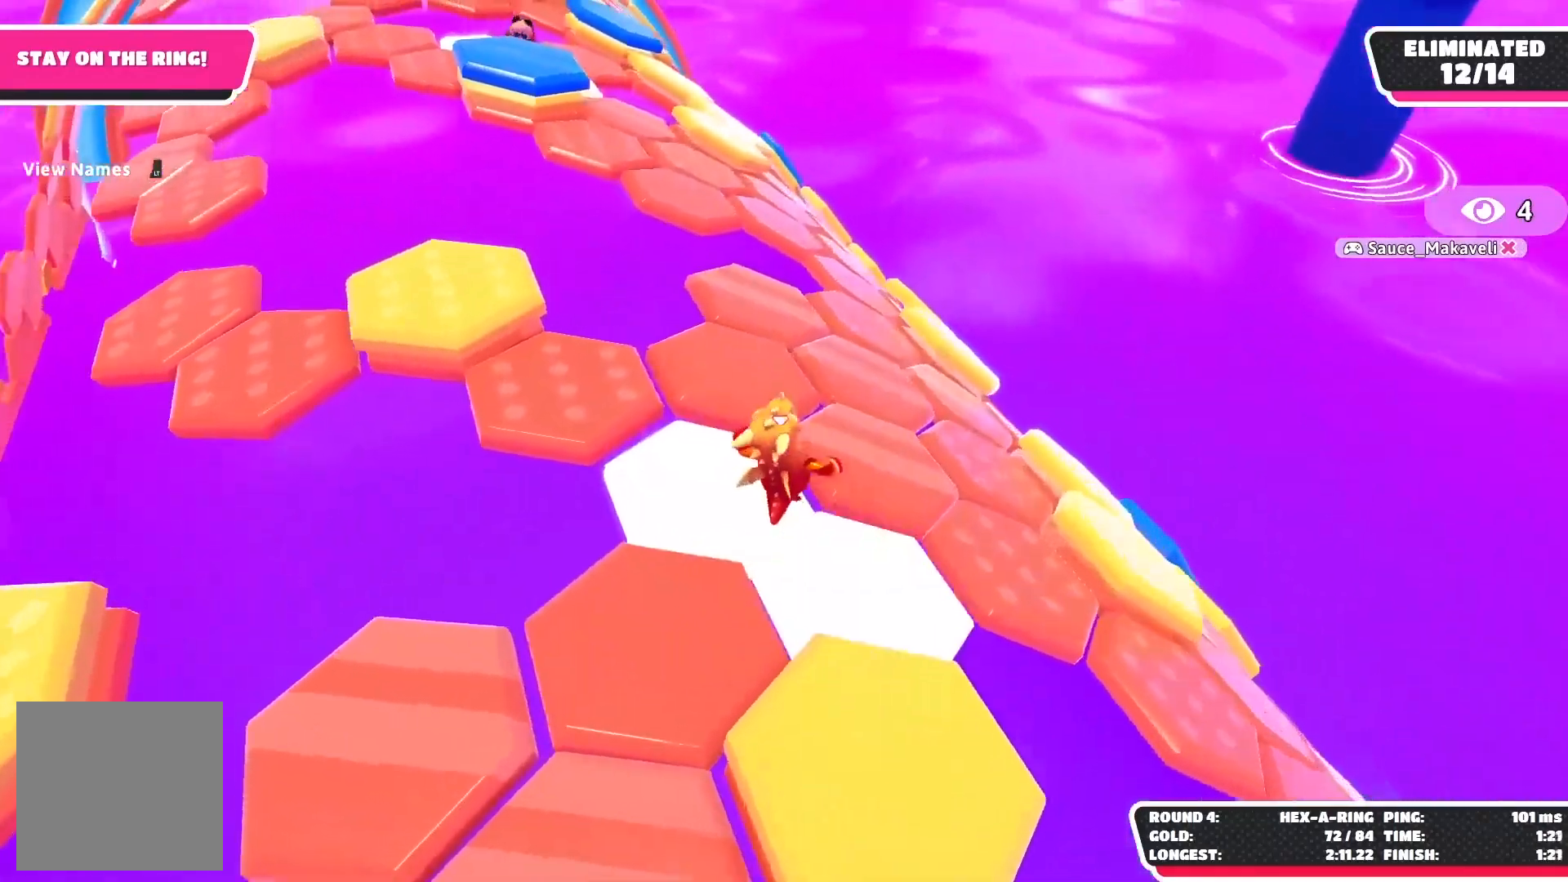
{"buttons": [], "left_stick": "up-right", "right_stick": "center", "events": [[150, "left_stick", "up-right"]]}
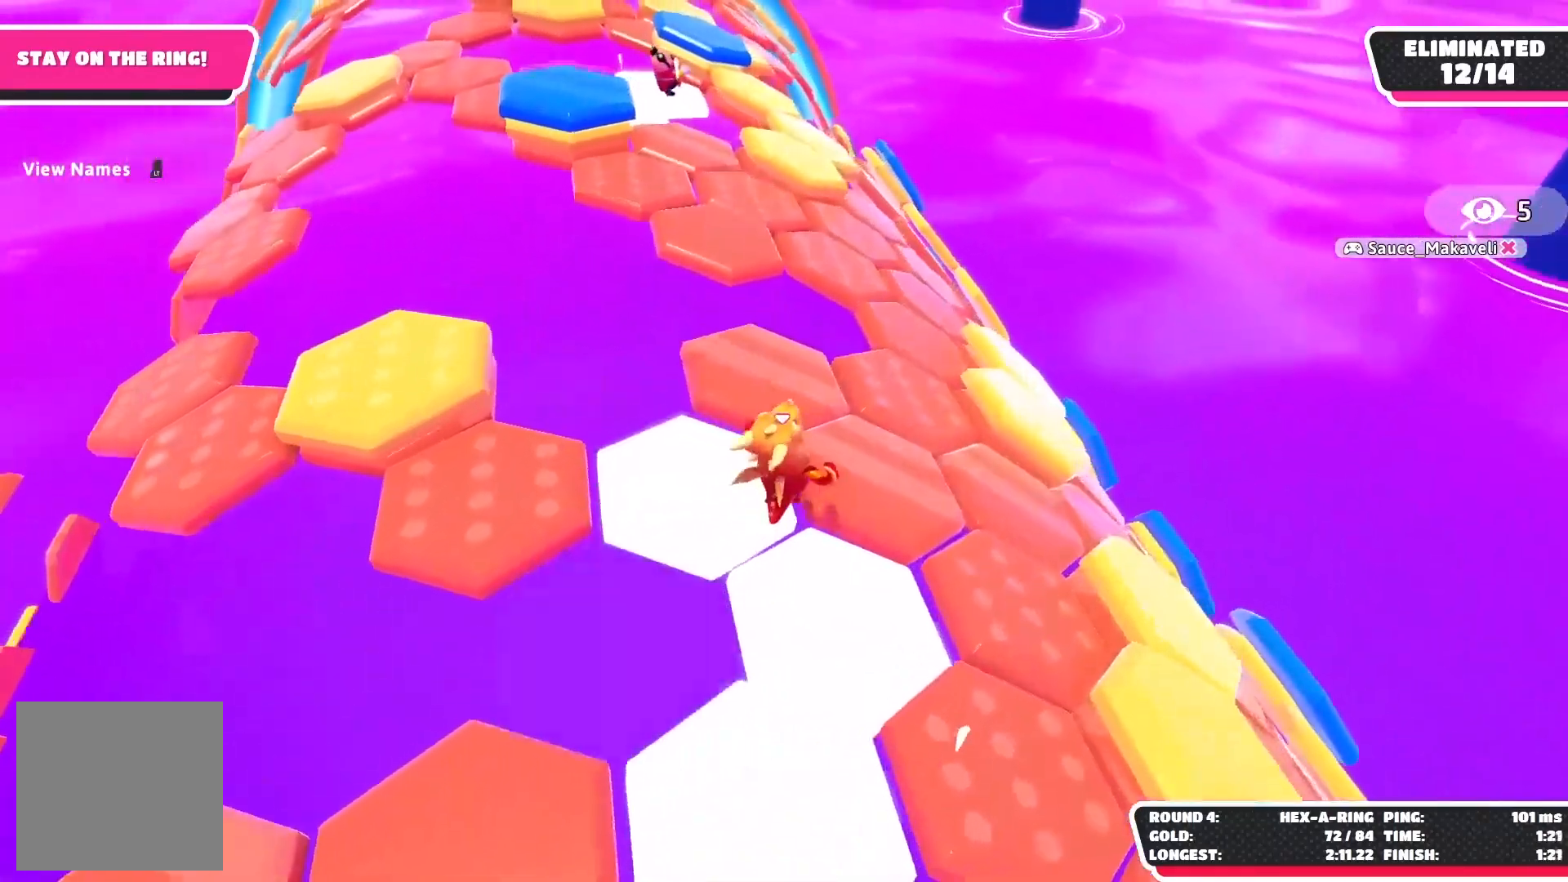
{"buttons": [], "left_stick": "up-right", "right_stick": "right", "events": [[417, "right_stick", "right"]]}
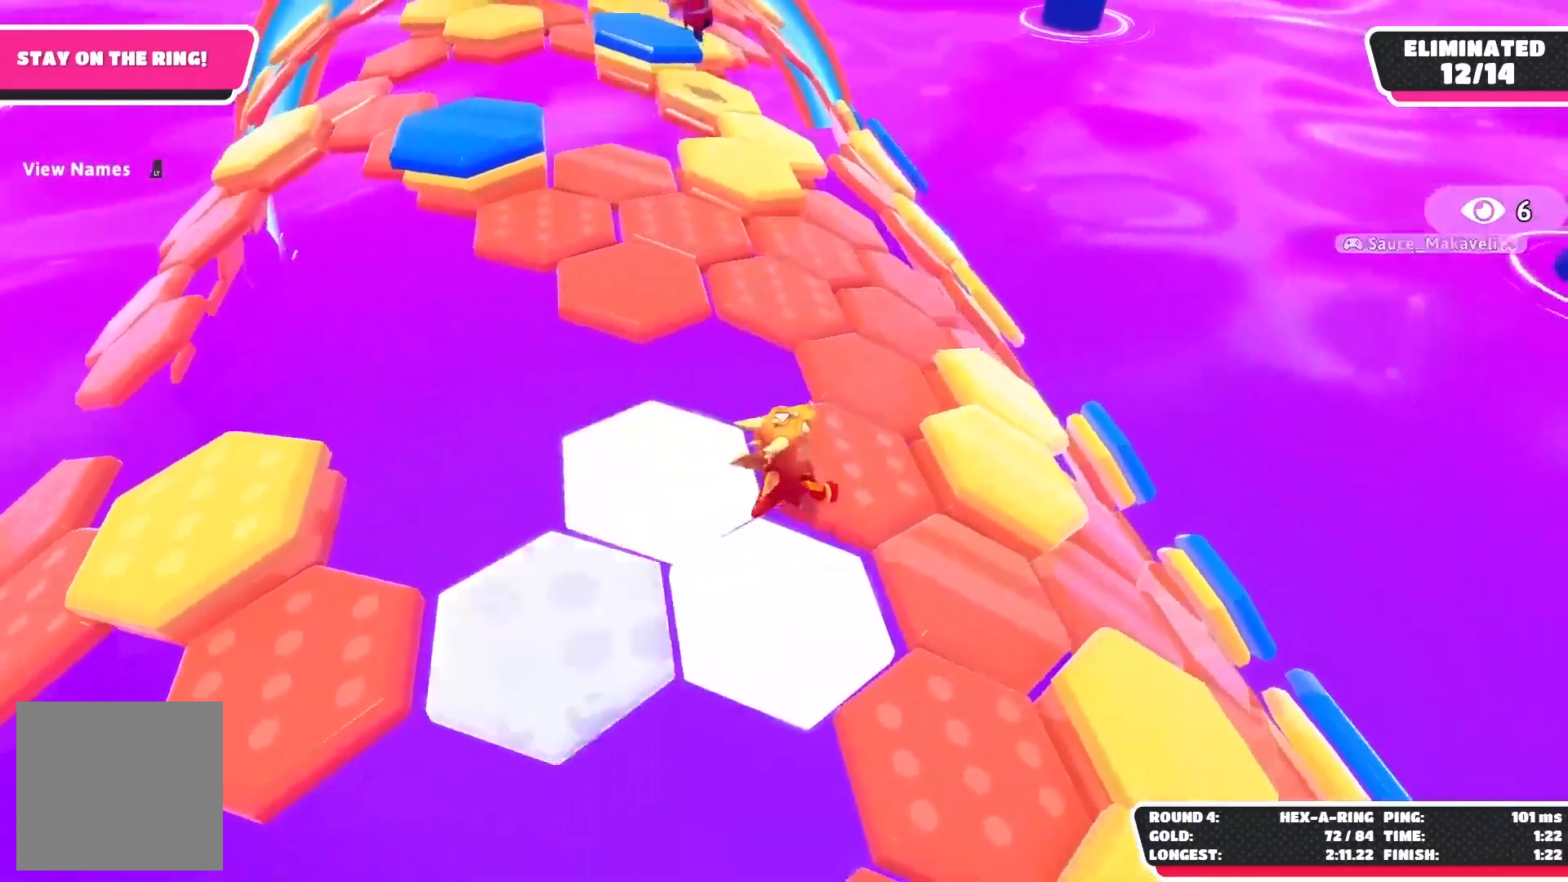
{"buttons": [], "left_stick": "up-right", "right_stick": "right", "events": [[150, "right_stick", "center"], [500, "right_stick", "right"]]}
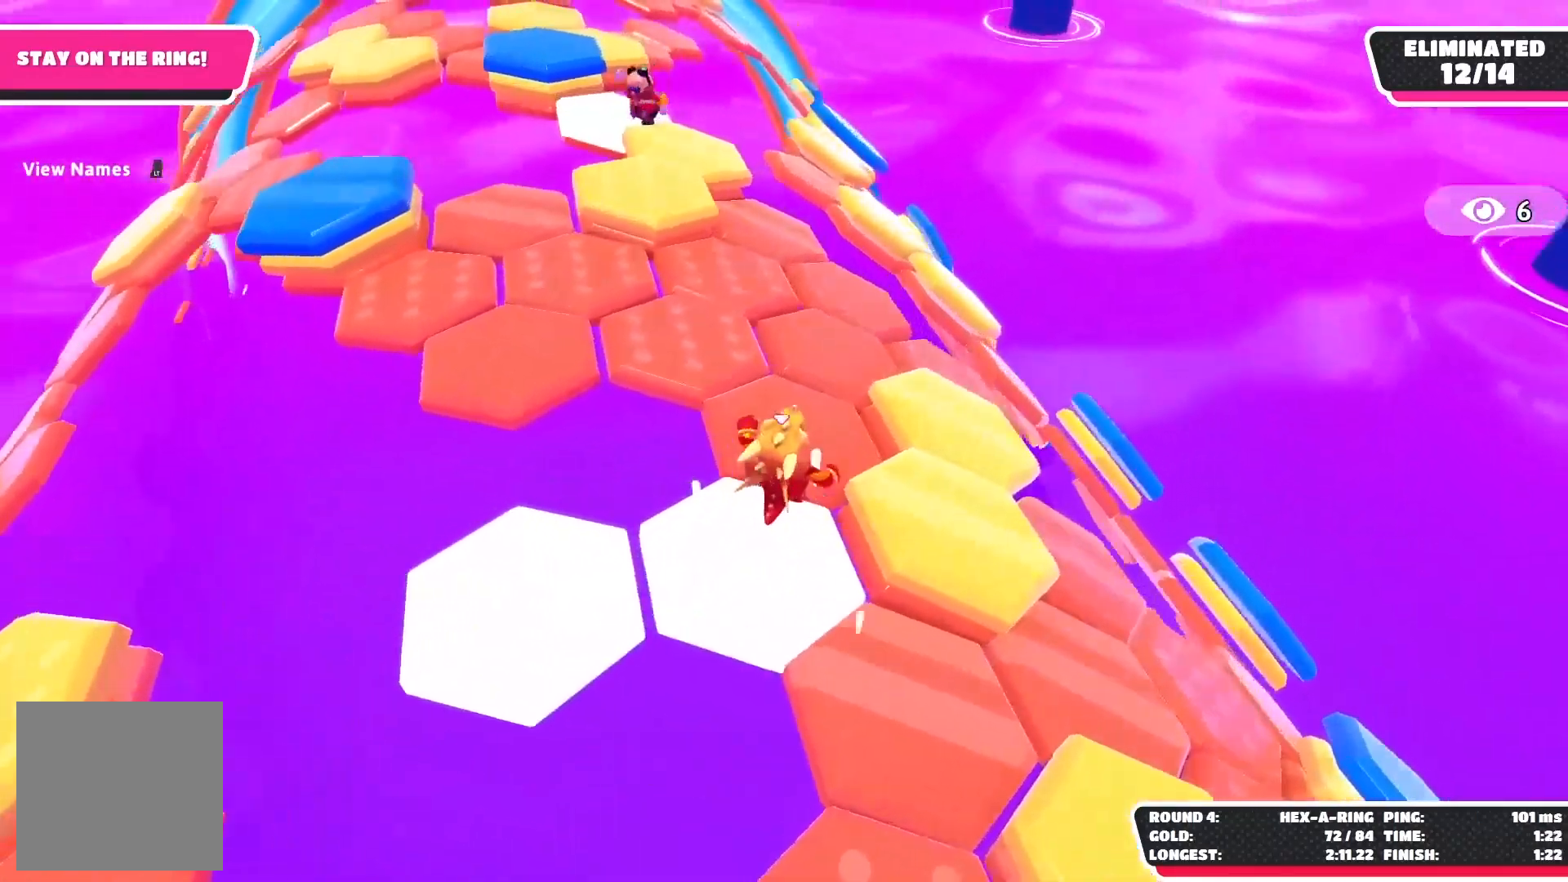
{"buttons": [], "left_stick": "up", "right_stick": "right", "events": [[67, "left_stick", "up"]]}
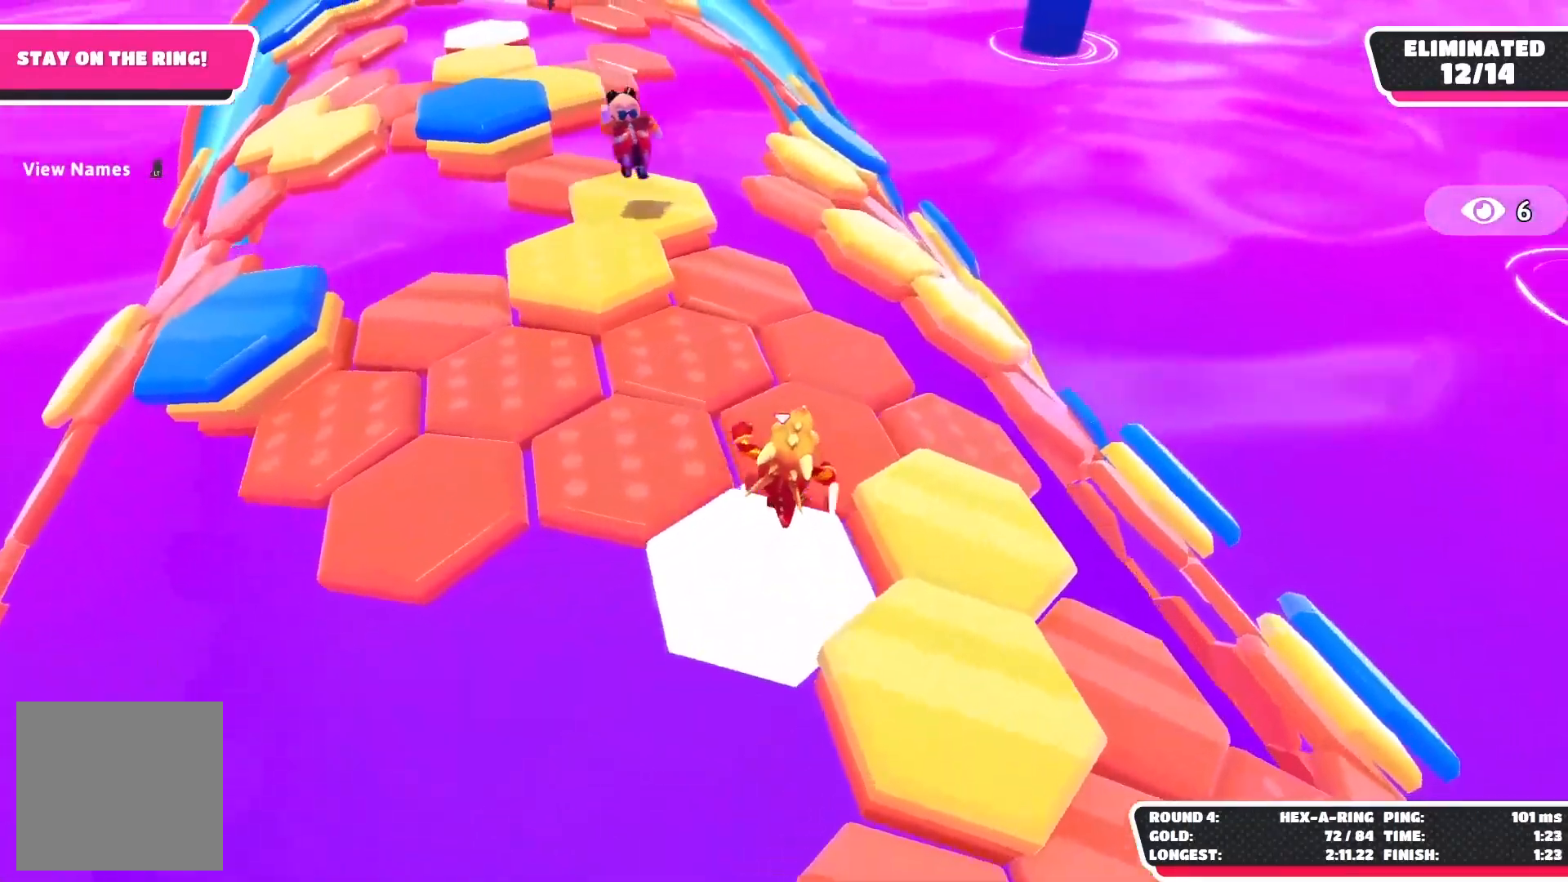
{"buttons": [], "left_stick": "up", "right_stick": "right", "events": [[267, "right_stick", "center"], [417, "right_stick", "right"]]}